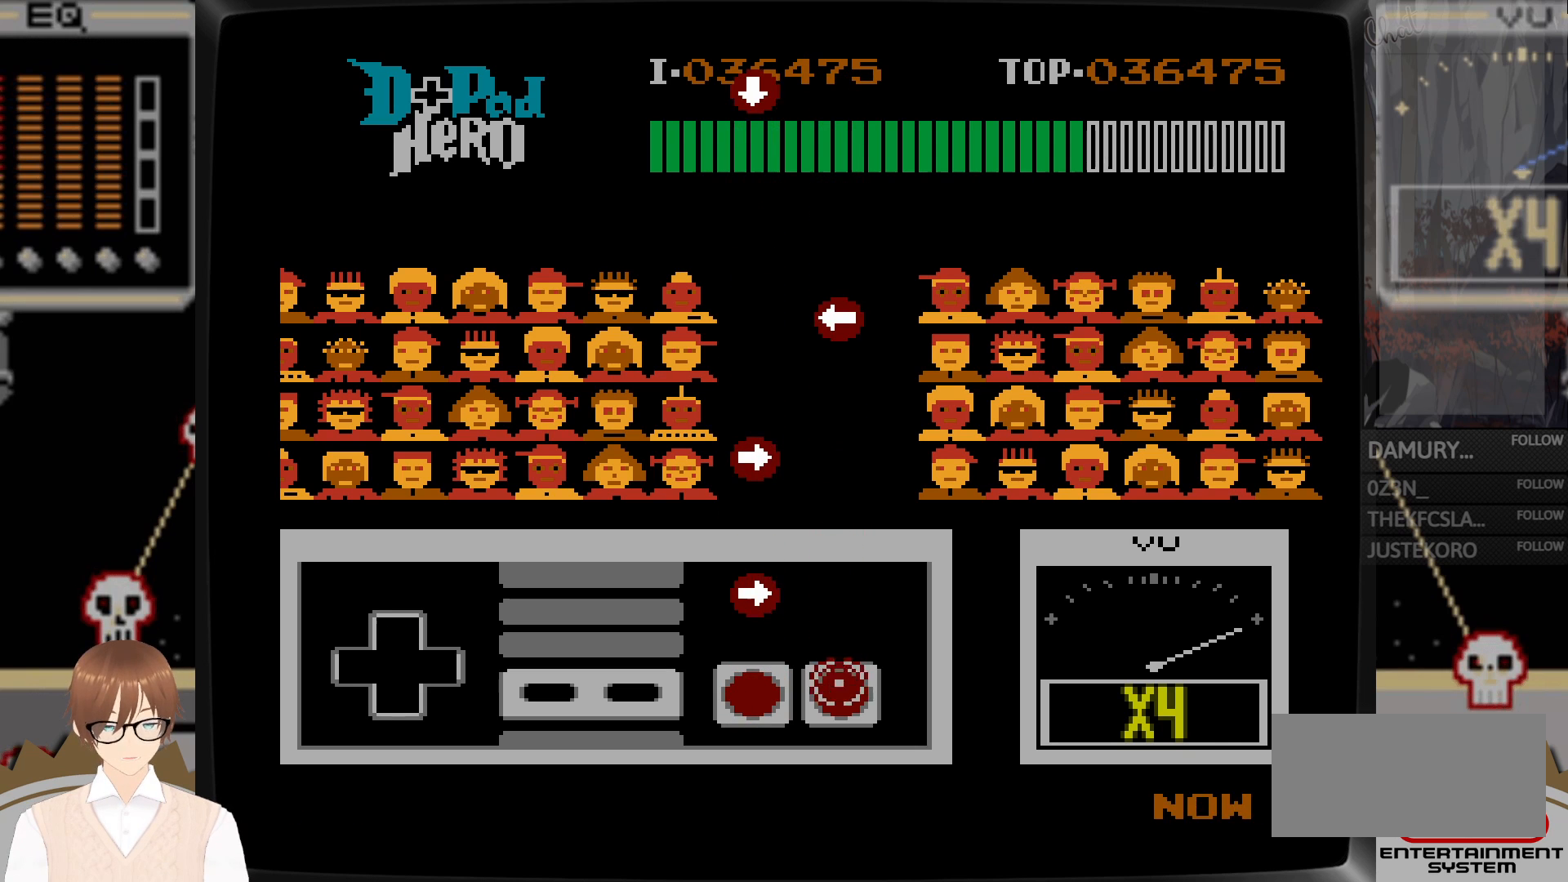
Gameplay with a controller (Nintendo layout); each line is a JSON object with the inputs held at the frame after it. "events" lists button and stick changes between this image and that frame as [ms after this image, input, new state], when the widget could be followed in between. Not read: L3 R3.
{"buttons": [], "events": [[283, "B", "down"], [283, "DPAD_RIGHT", "down"], [417, "DPAD_RIGHT", "up"], [450, "B", "up"]]}
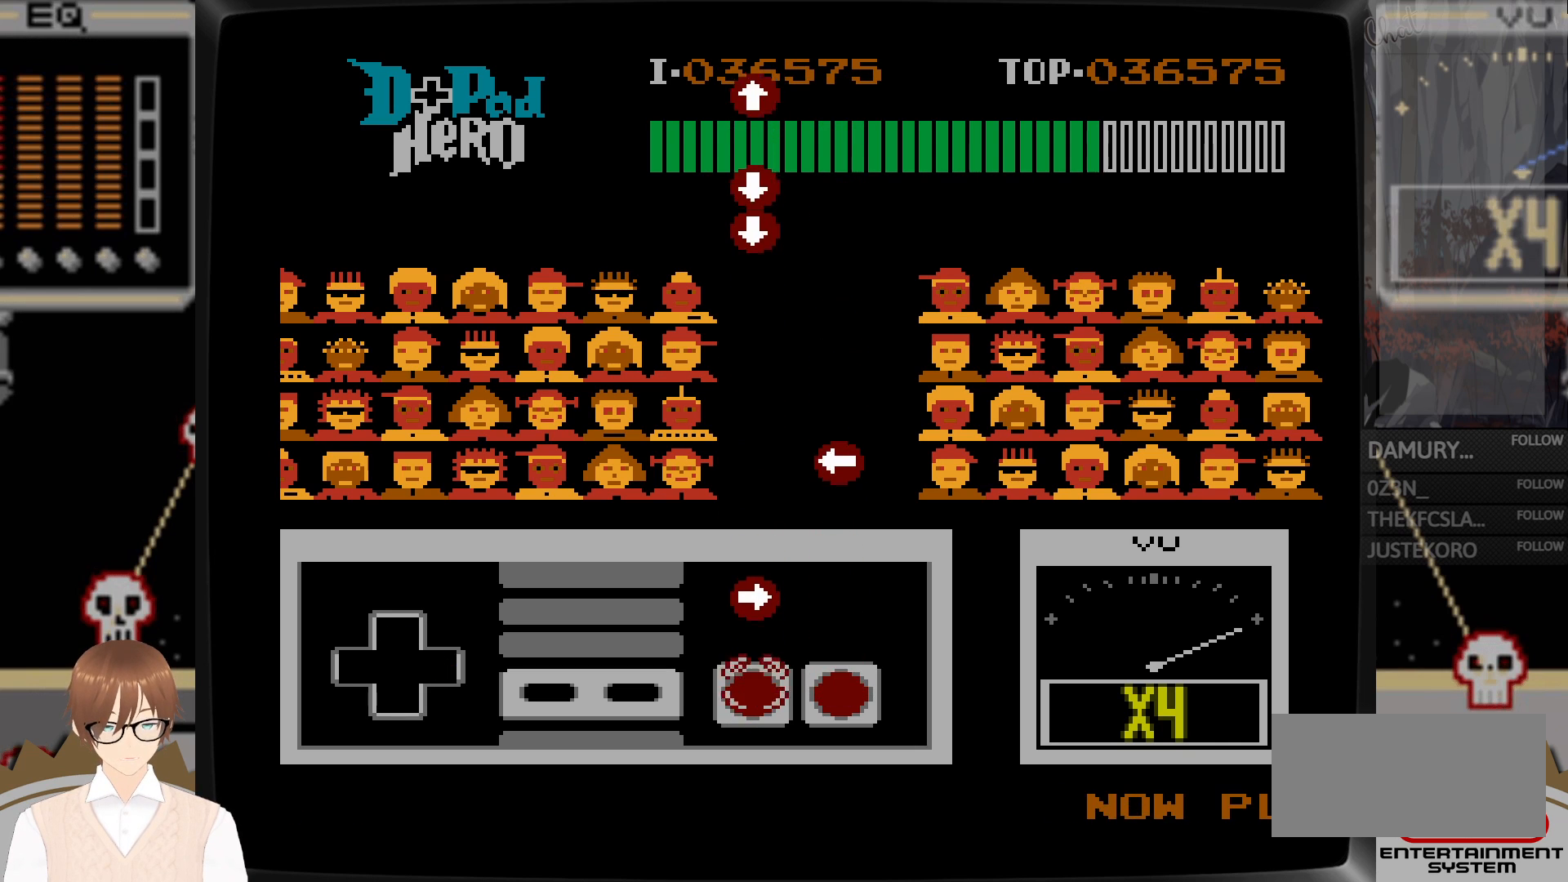
{"buttons": [], "events": [[283, "DPAD_RIGHT", "down"], [300, "B", "down"], [433, "DPAD_RIGHT", "up"], [450, "B", "up"]]}
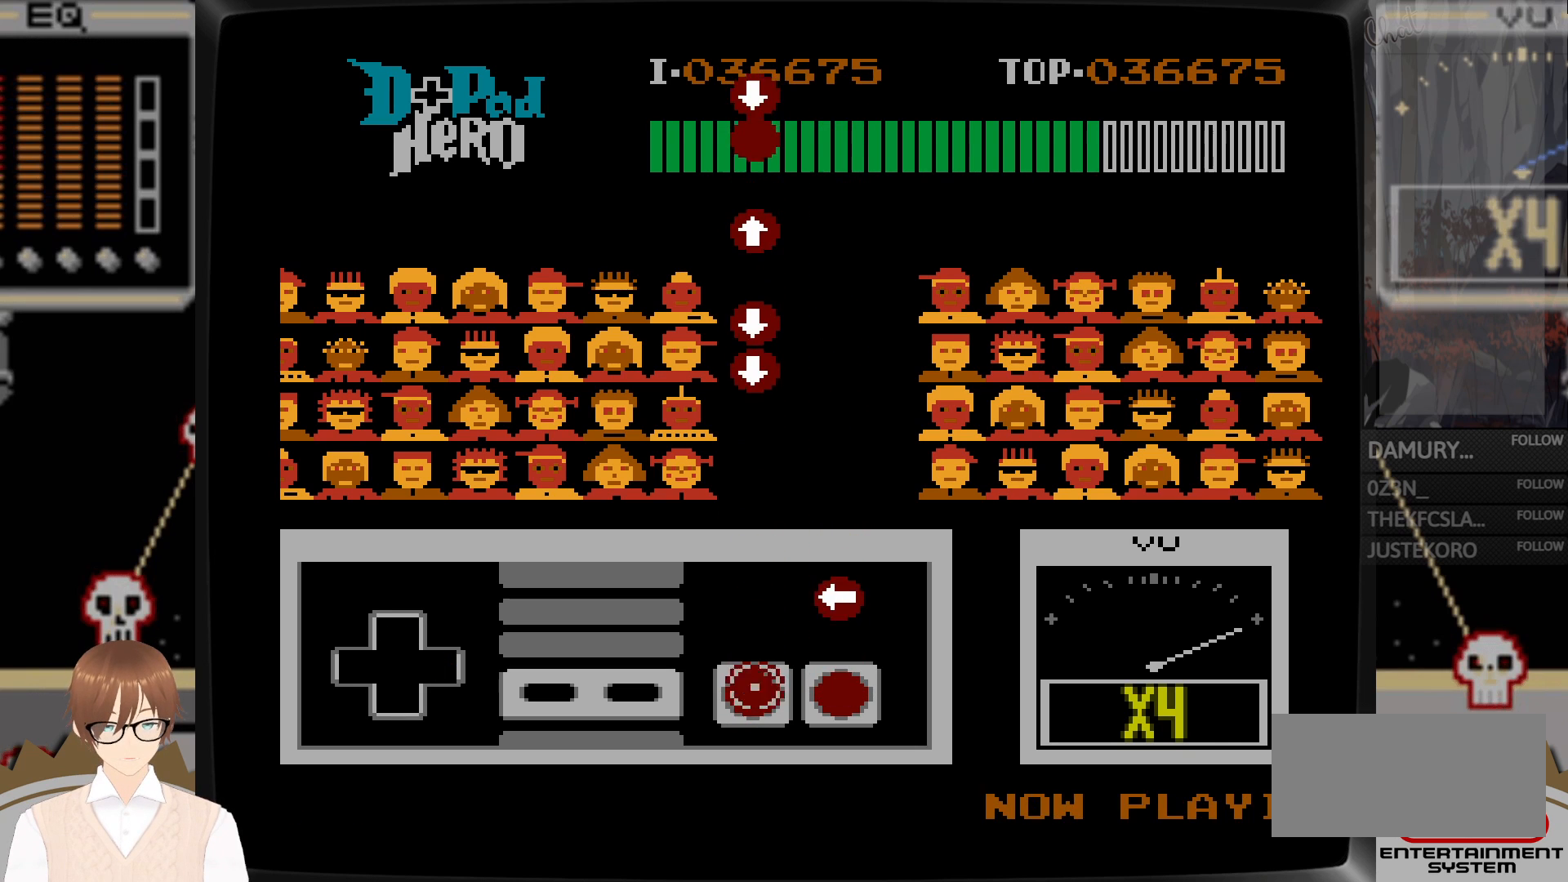
{"buttons": [], "events": [[283, "A", "down"], [283, "DPAD_LEFT", "down"], [417, "DPAD_LEFT", "up"], [450, "A", "up"]]}
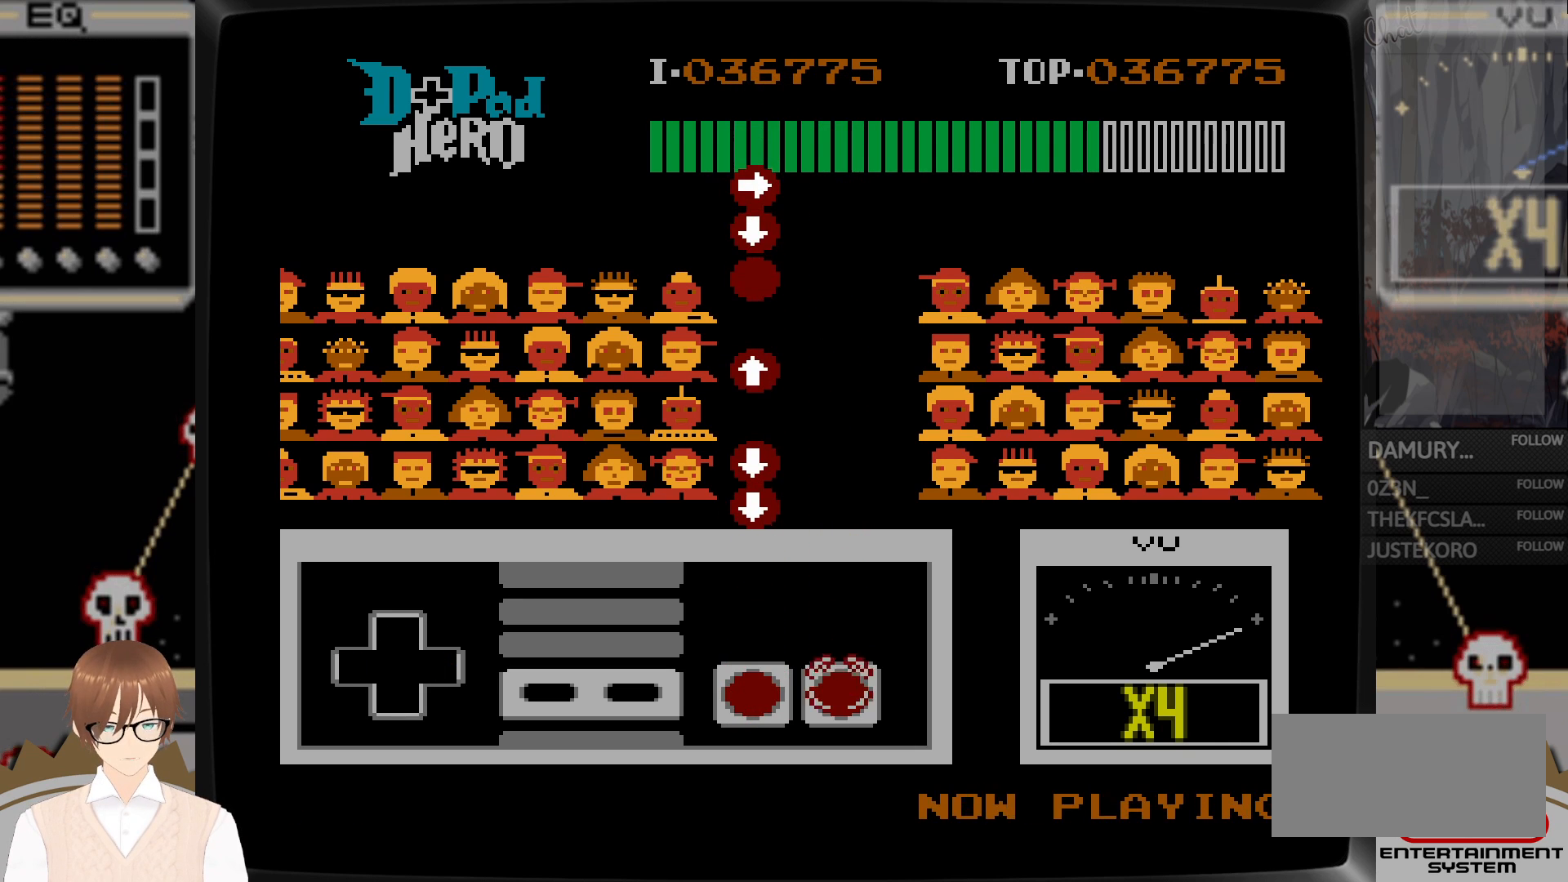
{"buttons": [], "events": []}
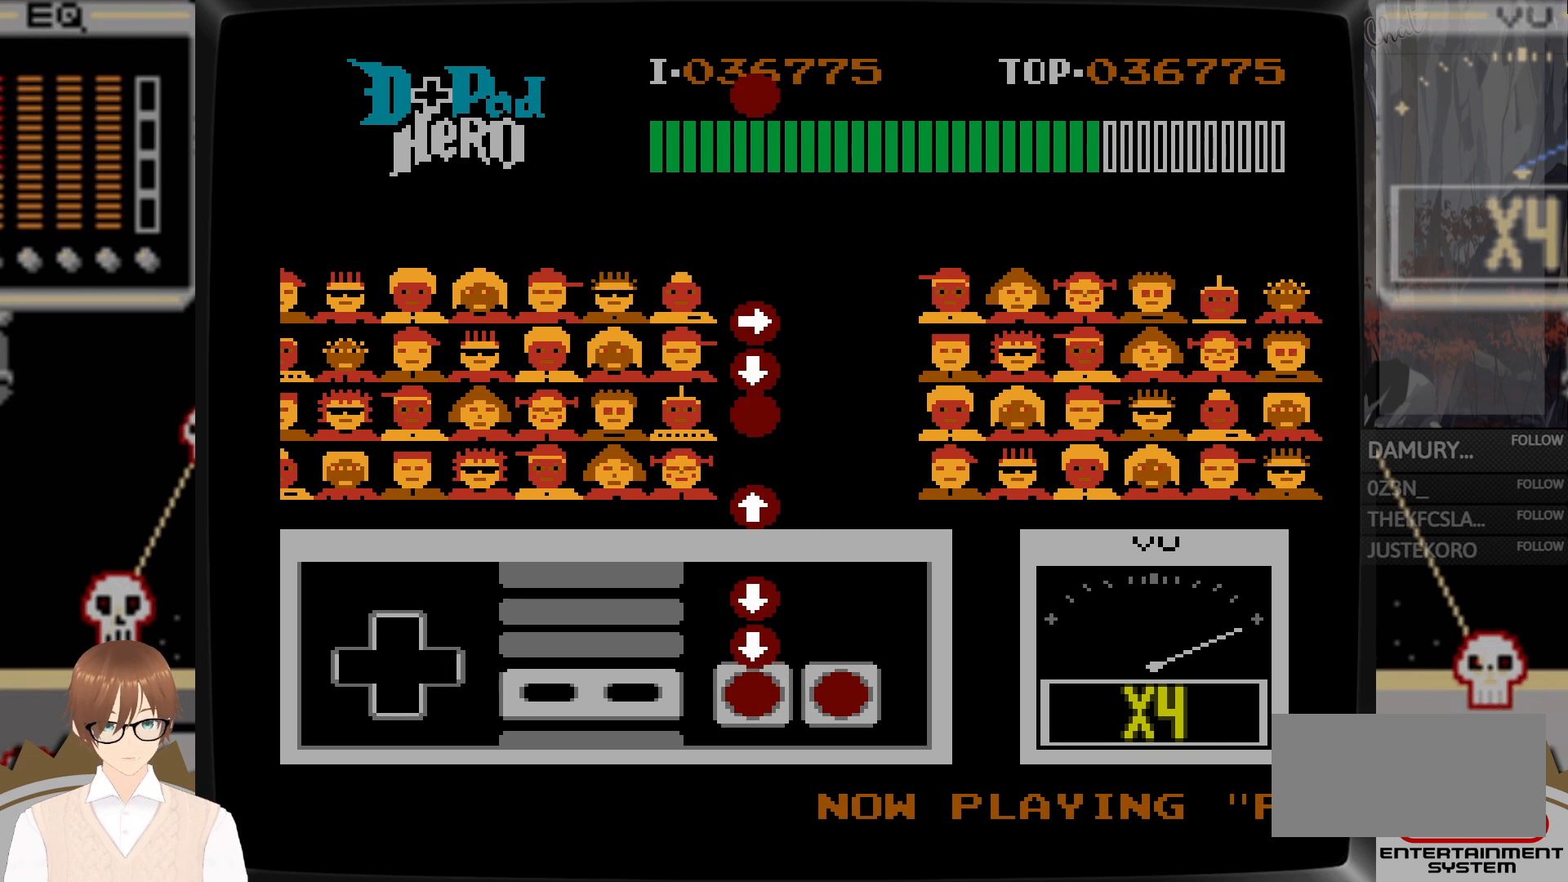
{"buttons": [], "events": [[150, "B", "down"], [150, "DPAD_DOWN", "down"], [233, "DPAD_DOWN", "up"], [250, "B", "up"], [333, "B", "down"], [333, "DPAD_DOWN", "down"], [450, "B", "up"], [450, "DPAD_DOWN", "up"]]}
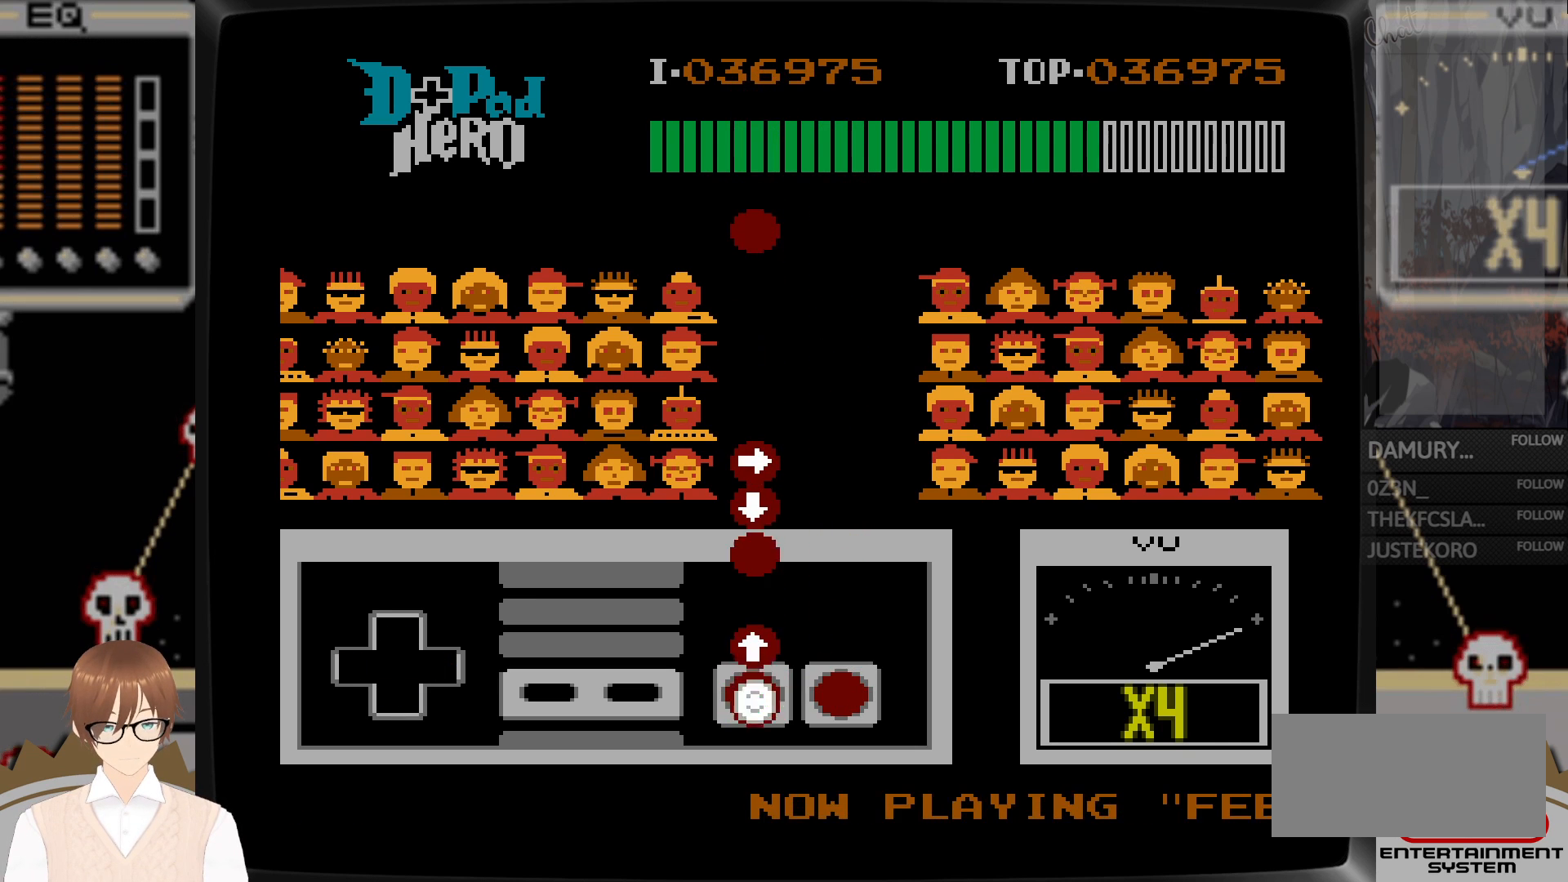
{"buttons": [], "events": [[150, "DPAD_UP", "down"], [200, "B", "down"], [250, "DPAD_UP", "up"], [283, "B", "up"]]}
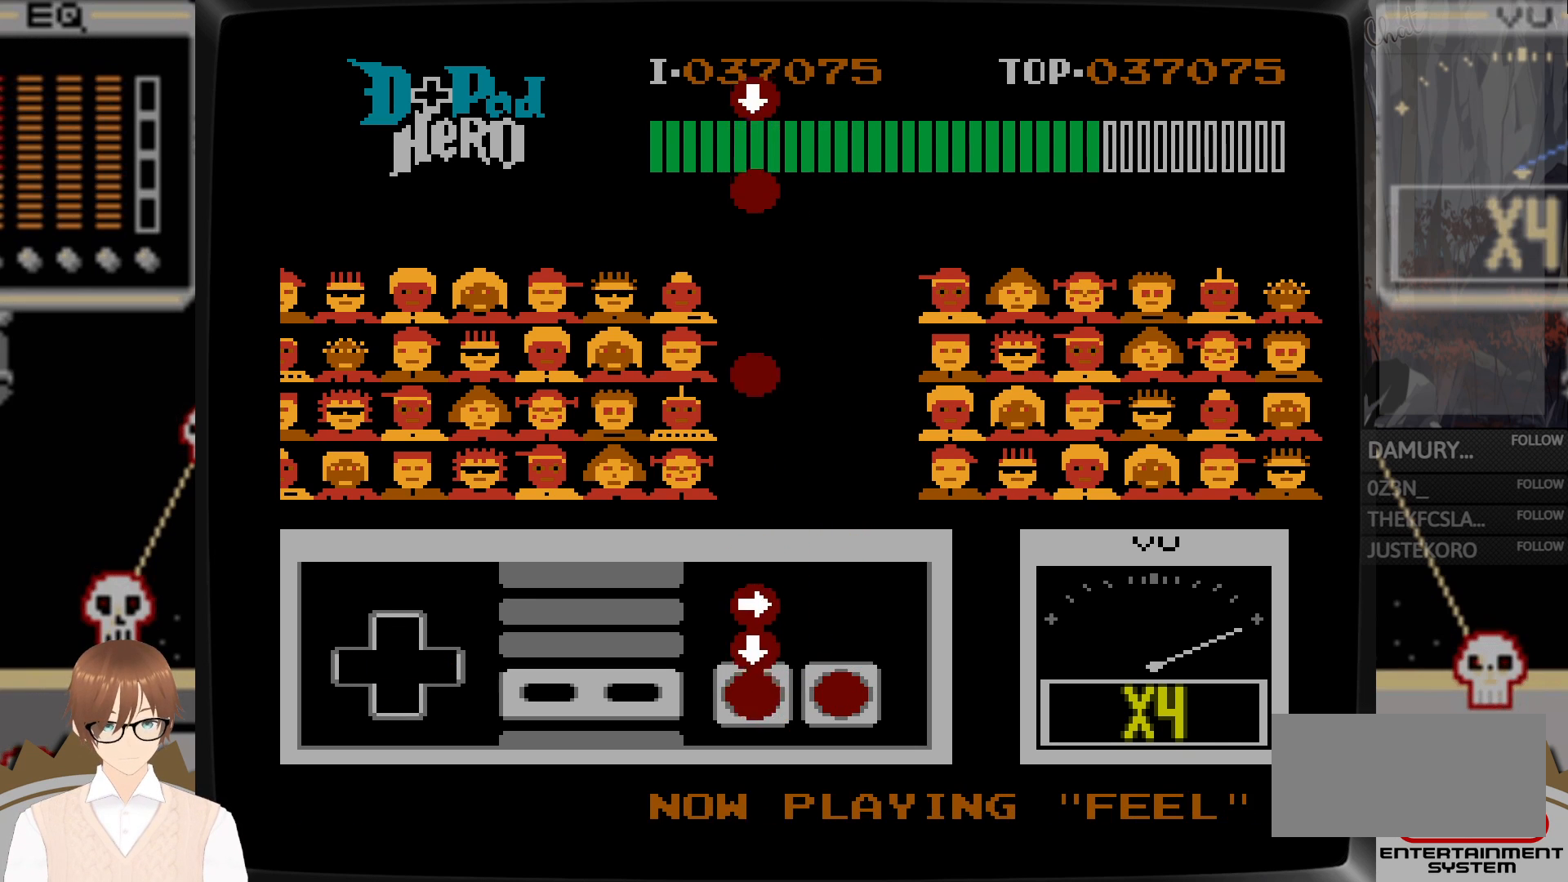
{"buttons": [], "events": [[33, "B", "down"], [150, "B", "up"], [217, "DPAD_RIGHT", "down"], [250, "B", "down"], [317, "DPAD_RIGHT", "up"], [333, "B", "up"], [367, "DPAD_DOWN", "down"], [400, "B", "down"], [500, "B", "up"], [500, "DPAD_DOWN", "up"]]}
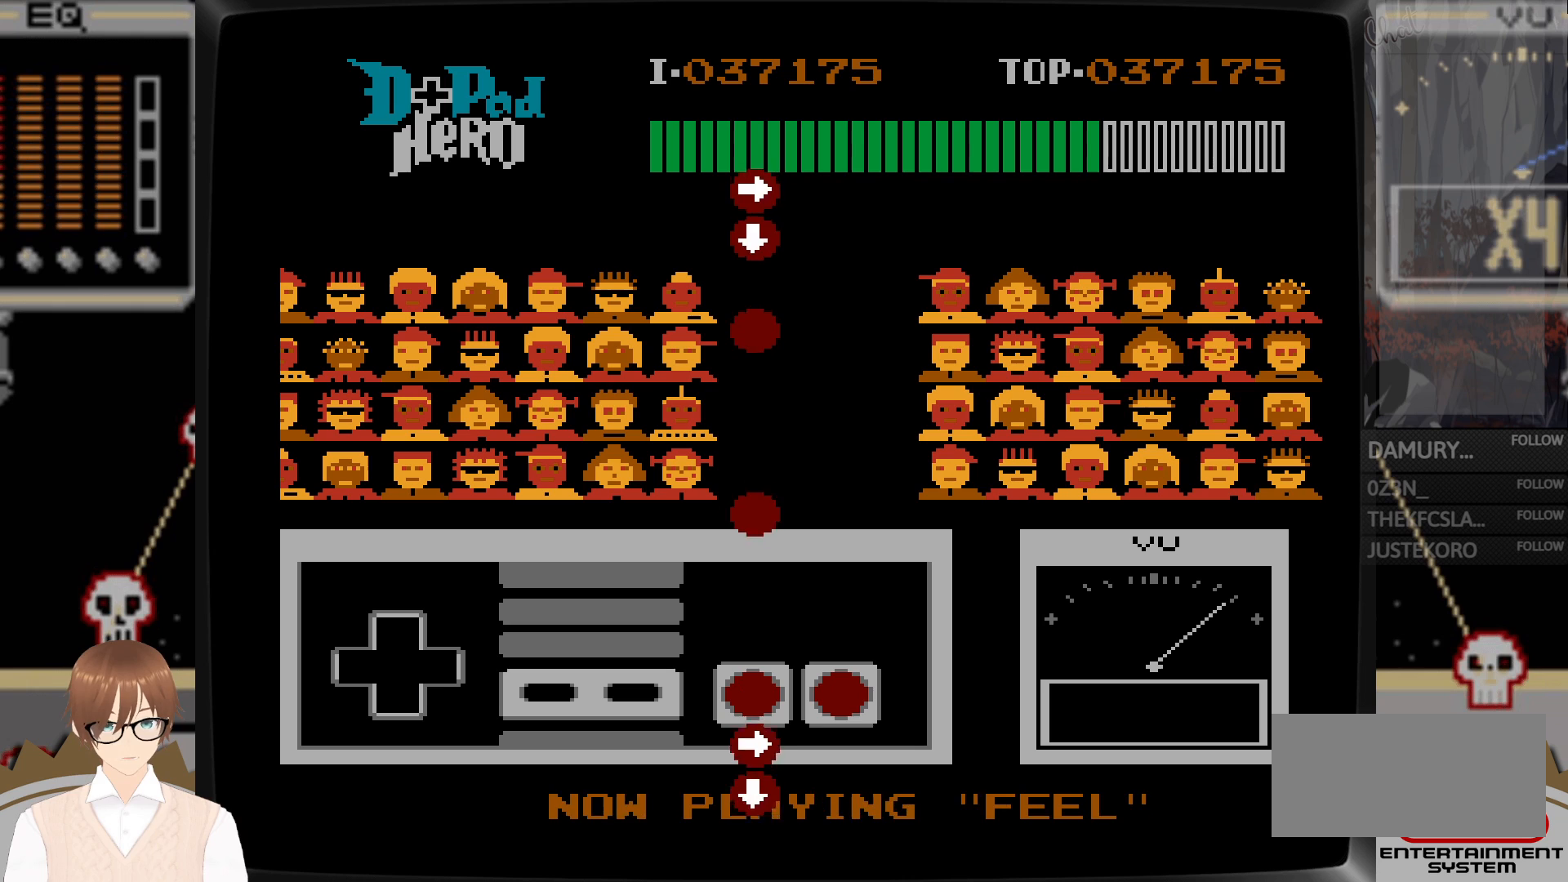
{"buttons": [], "events": [[83, "DPAD_RIGHT", "down"], [200, "DPAD_RIGHT", "up"]]}
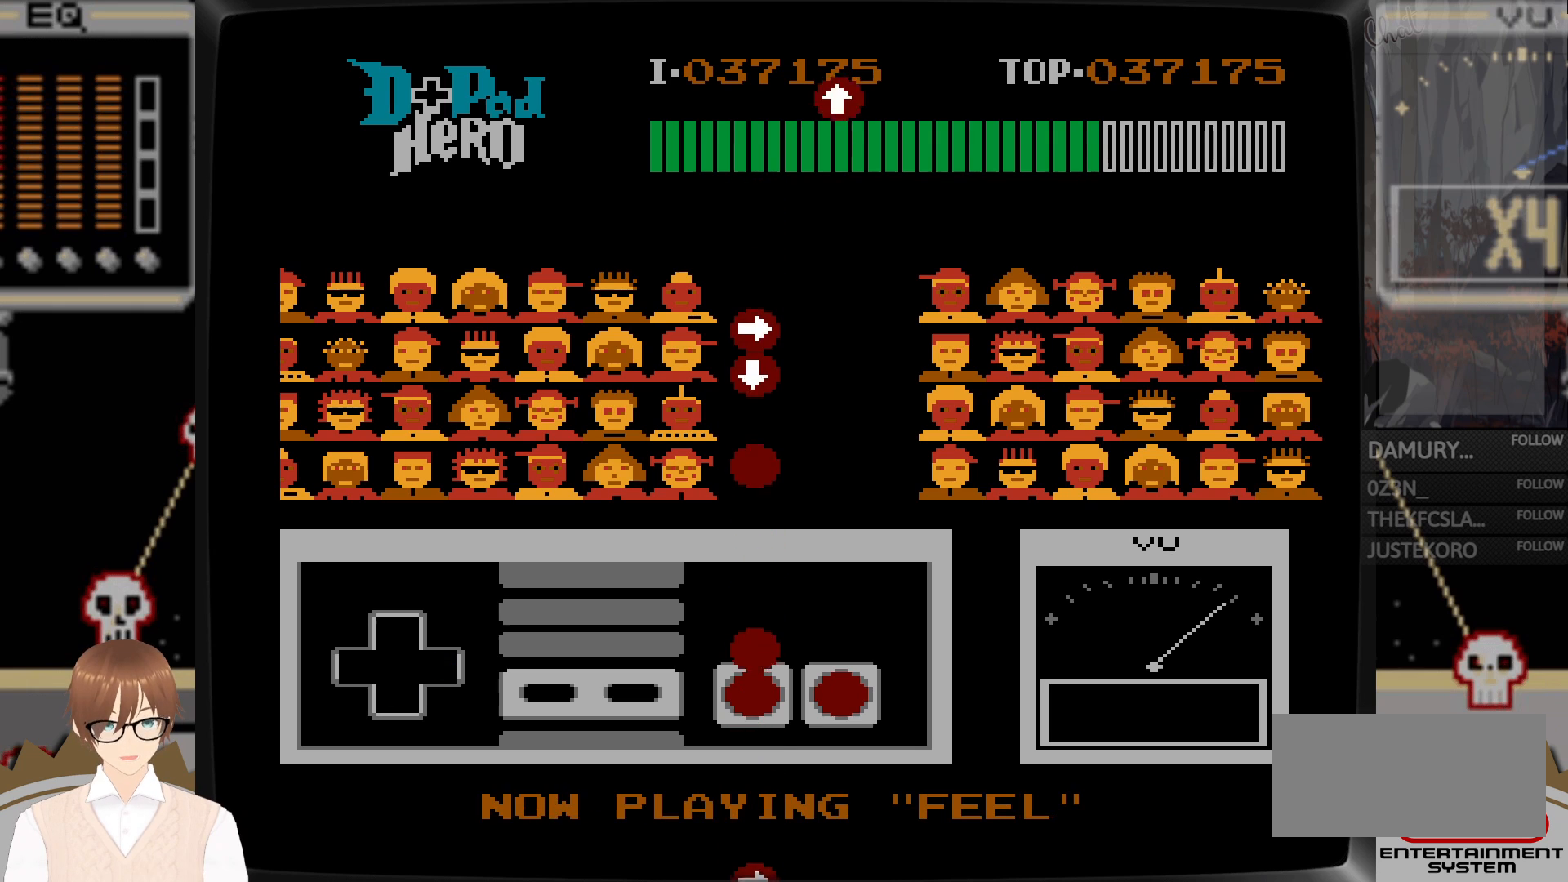
{"buttons": [], "events": [[200, "B", "down"], [333, "B", "up"]]}
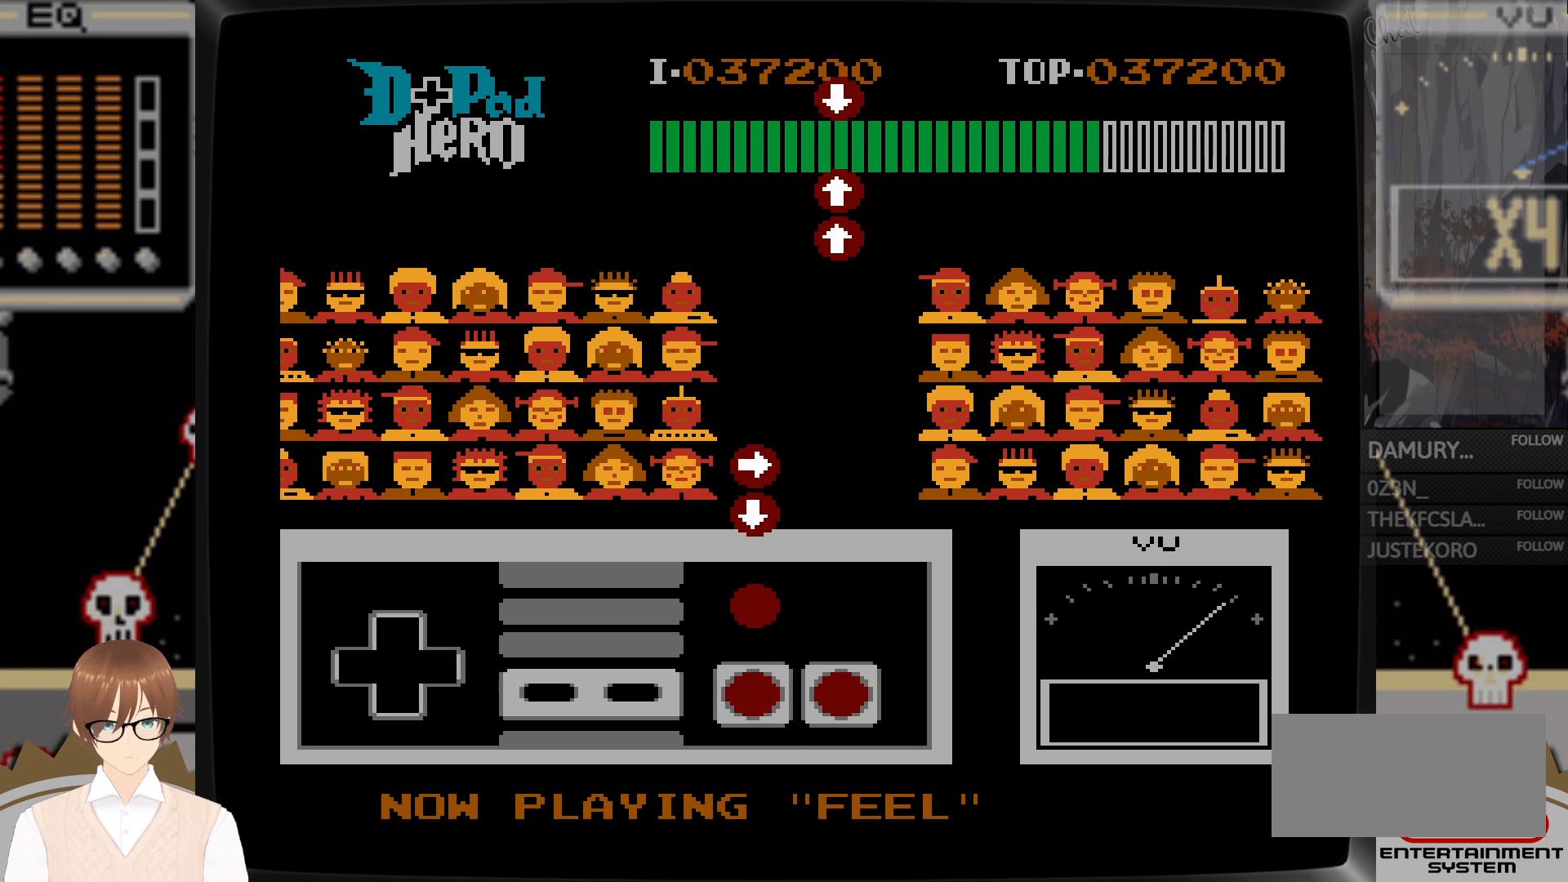
{"buttons": [], "events": [[250, "B", "down"], [400, "B", "up"]]}
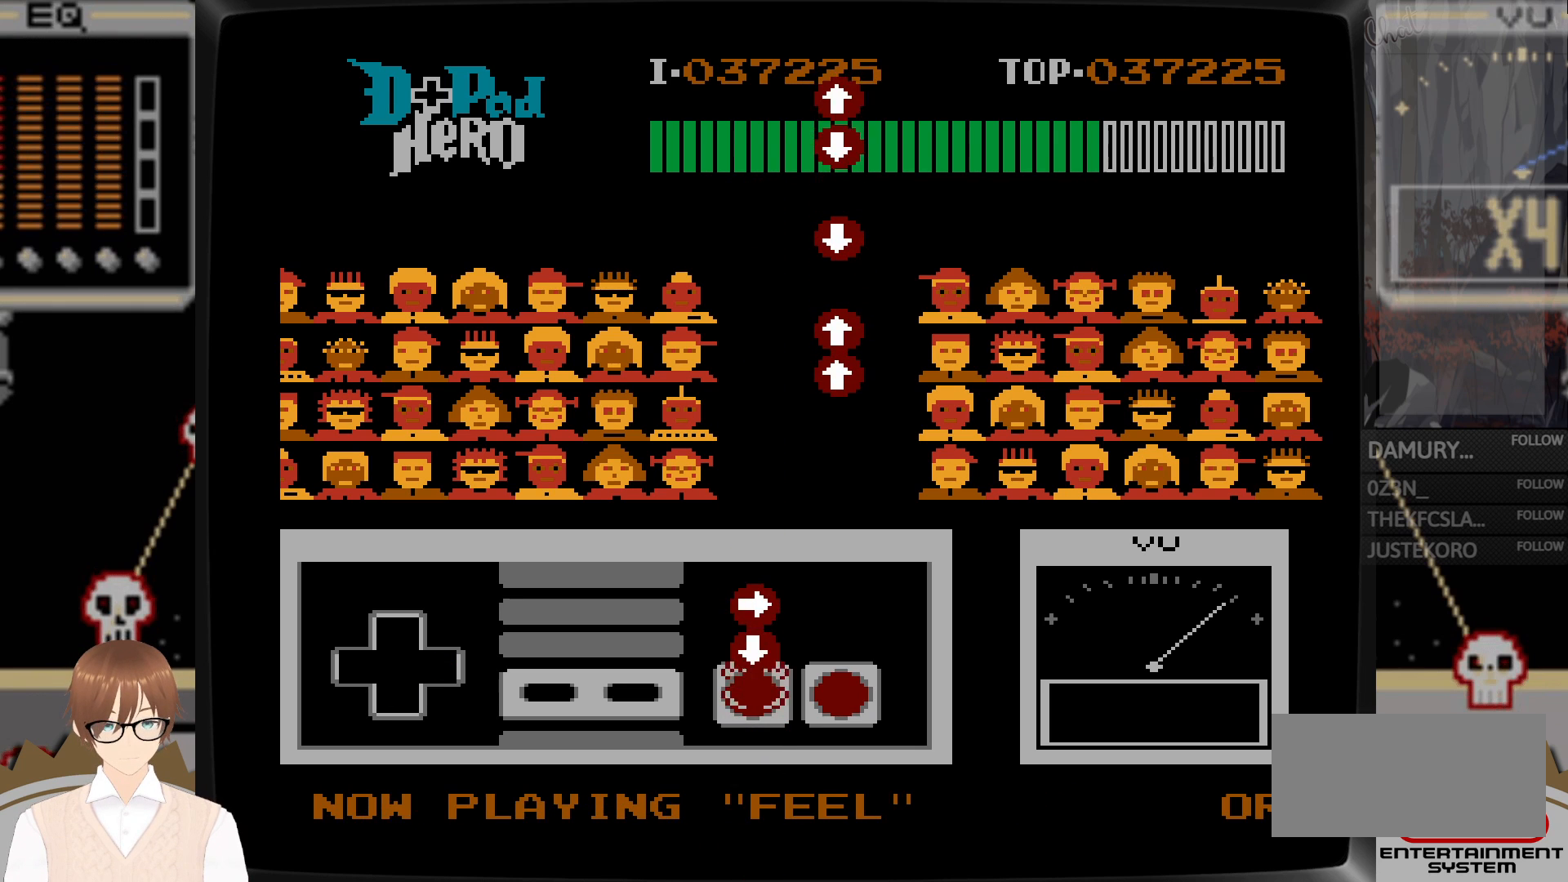
{"buttons": [], "events": [[150, "B", "down"], [150, "DPAD_DOWN", "down"], [233, "DPAD_DOWN", "up"], [283, "B", "up"], [333, "B", "down"], [333, "DPAD_RIGHT", "down"], [433, "B", "up"], [483, "DPAD_RIGHT", "up"]]}
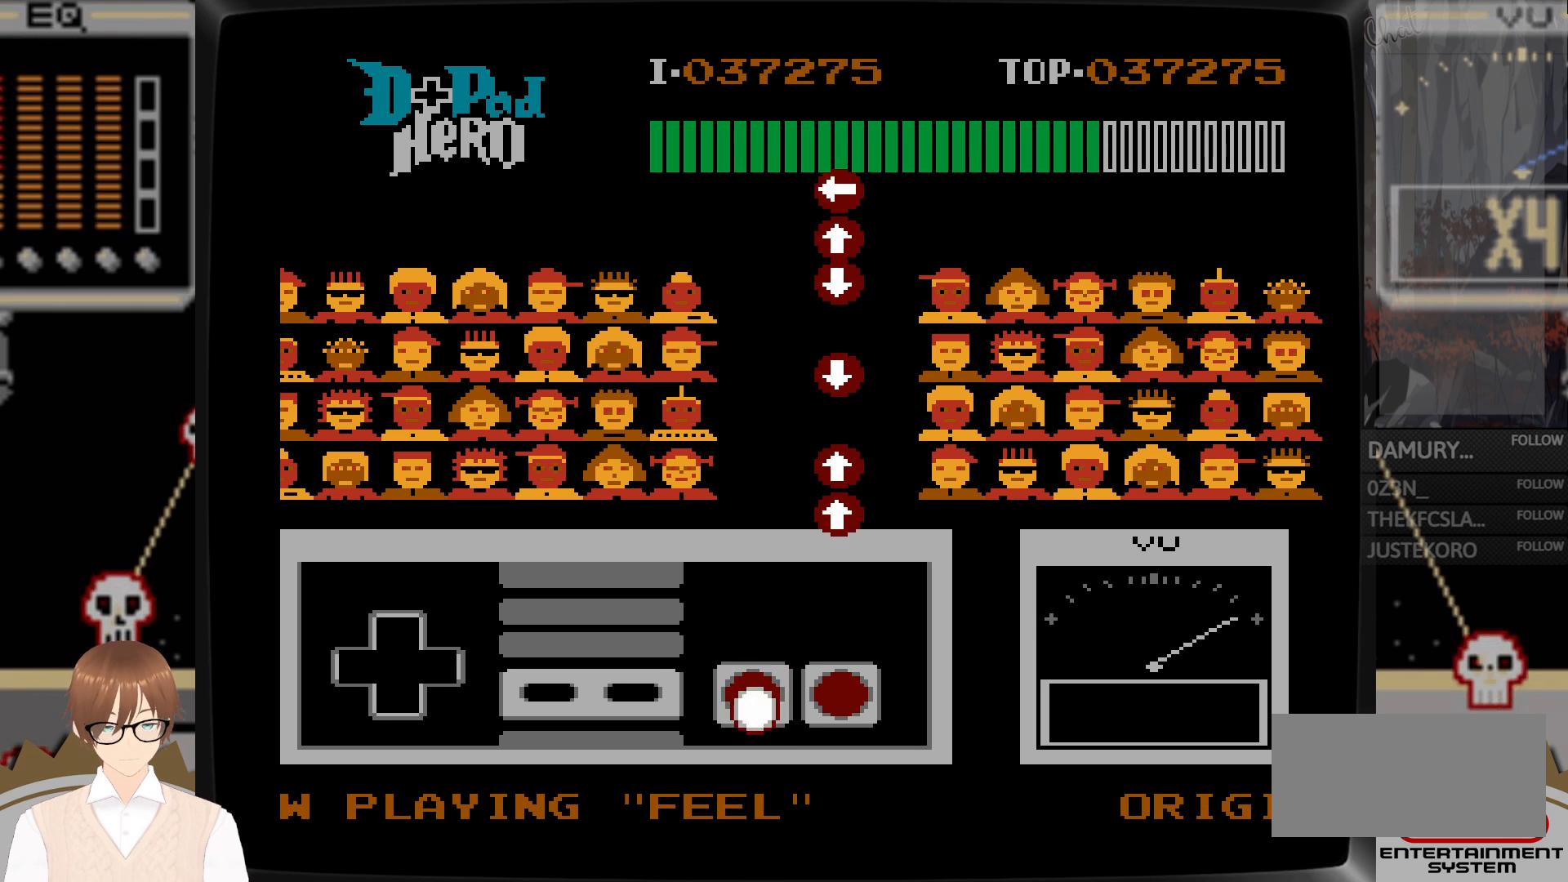
{"buttons": [], "events": []}
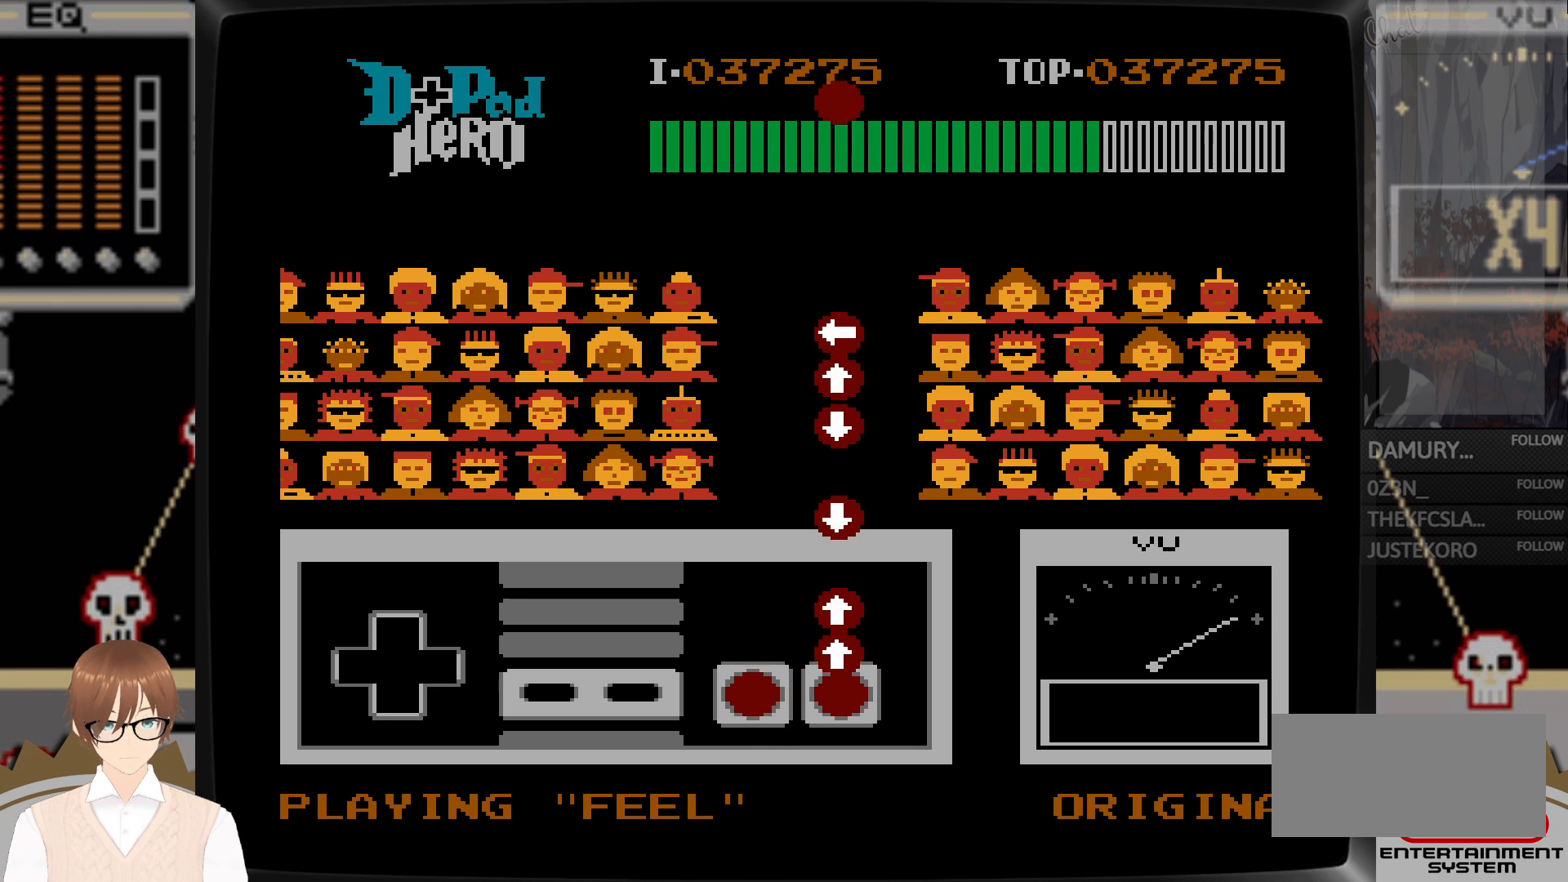
{"buttons": [], "events": [[133, "A", "down"], [133, "DPAD_UP", "down"], [217, "A", "up"], [233, "DPAD_UP", "up"], [300, "A", "down"], [300, "DPAD_UP", "down"], [400, "A", "up"], [417, "DPAD_UP", "up"]]}
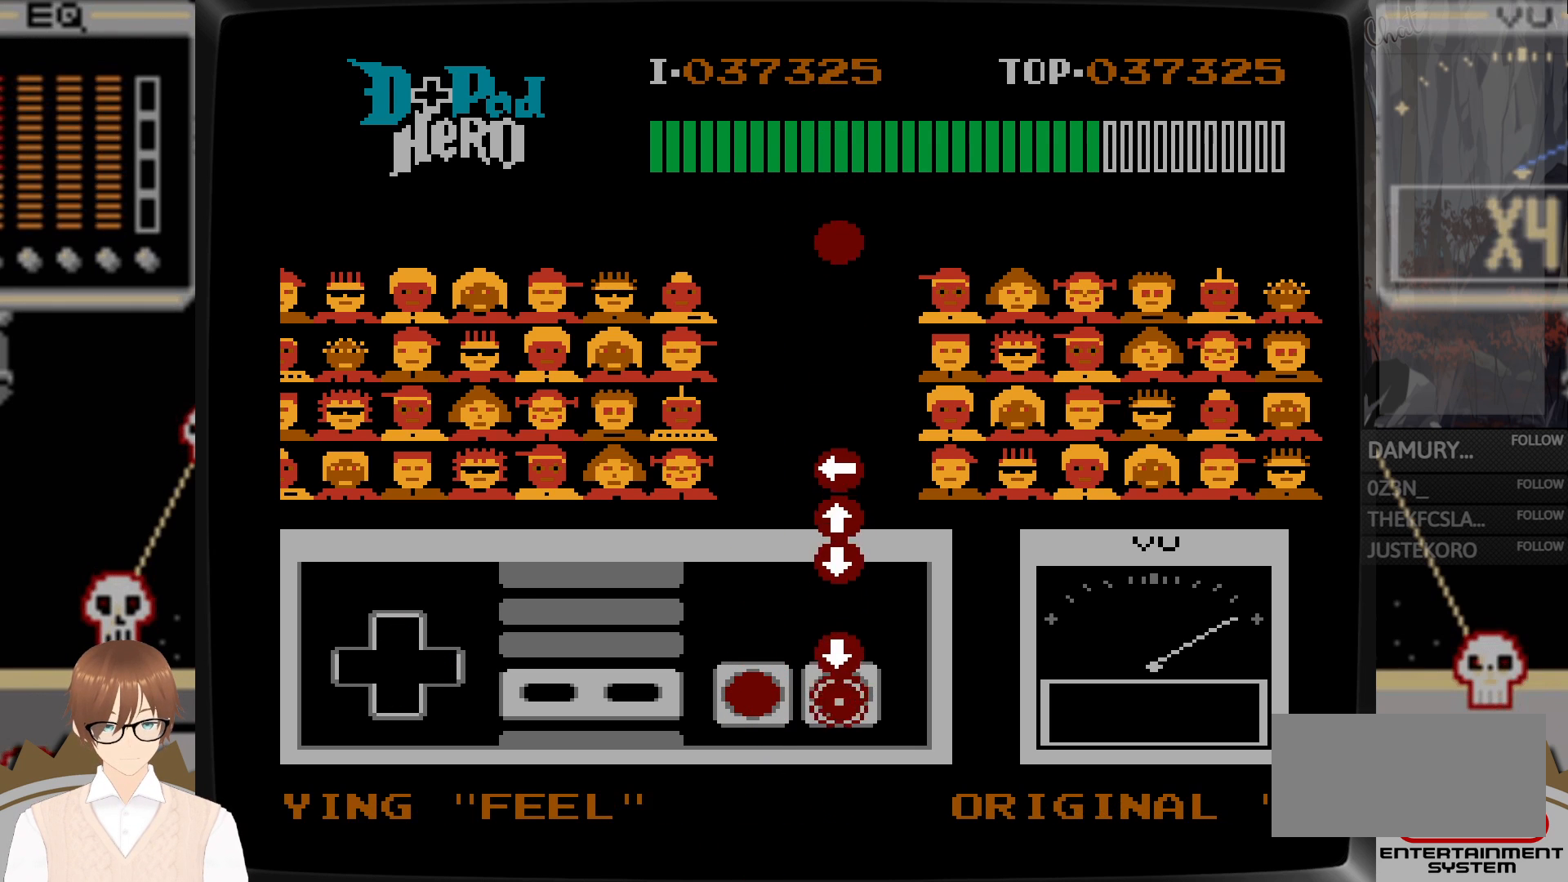
{"buttons": ["A", "DPAD_DOWN"], "events": [[133, "A", "down"], [133, "DPAD_DOWN", "down"], [250, "A", "up"], [250, "DPAD_DOWN", "up"], [450, "A", "down"], [450, "DPAD_DOWN", "down"]]}
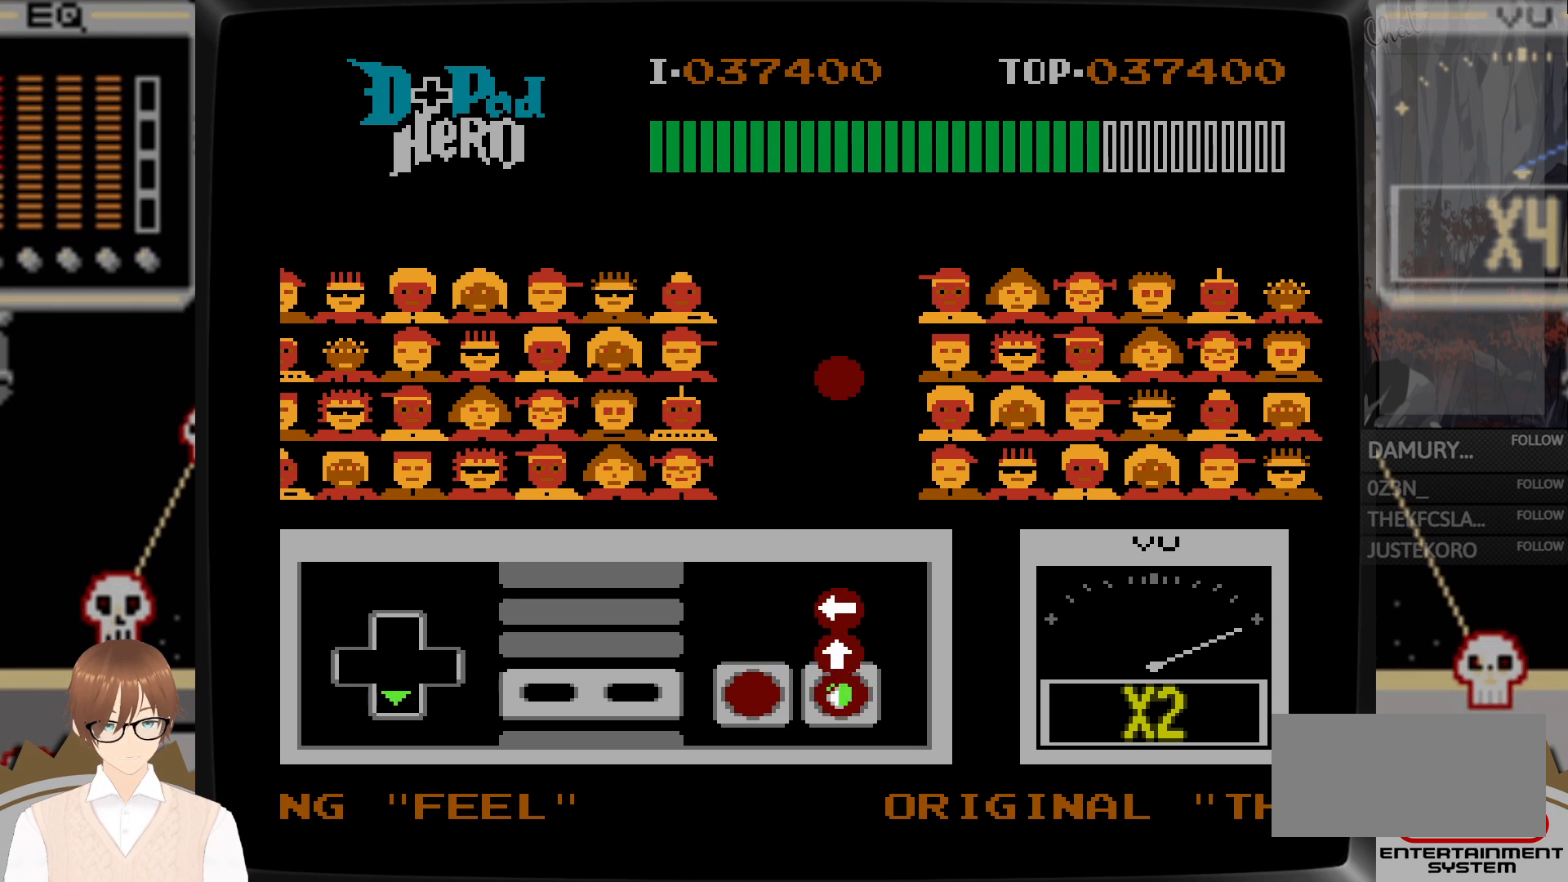
{"buttons": [], "events": [[50, "DPAD_DOWN", "up"], [100, "A", "up"], [150, "A", "down"], [150, "DPAD_UP", "down"], [217, "DPAD_UP", "up"], [250, "A", "up"], [317, "A", "down"], [333, "DPAD_LEFT", "down"], [417, "A", "up"], [417, "DPAD_LEFT", "up"]]}
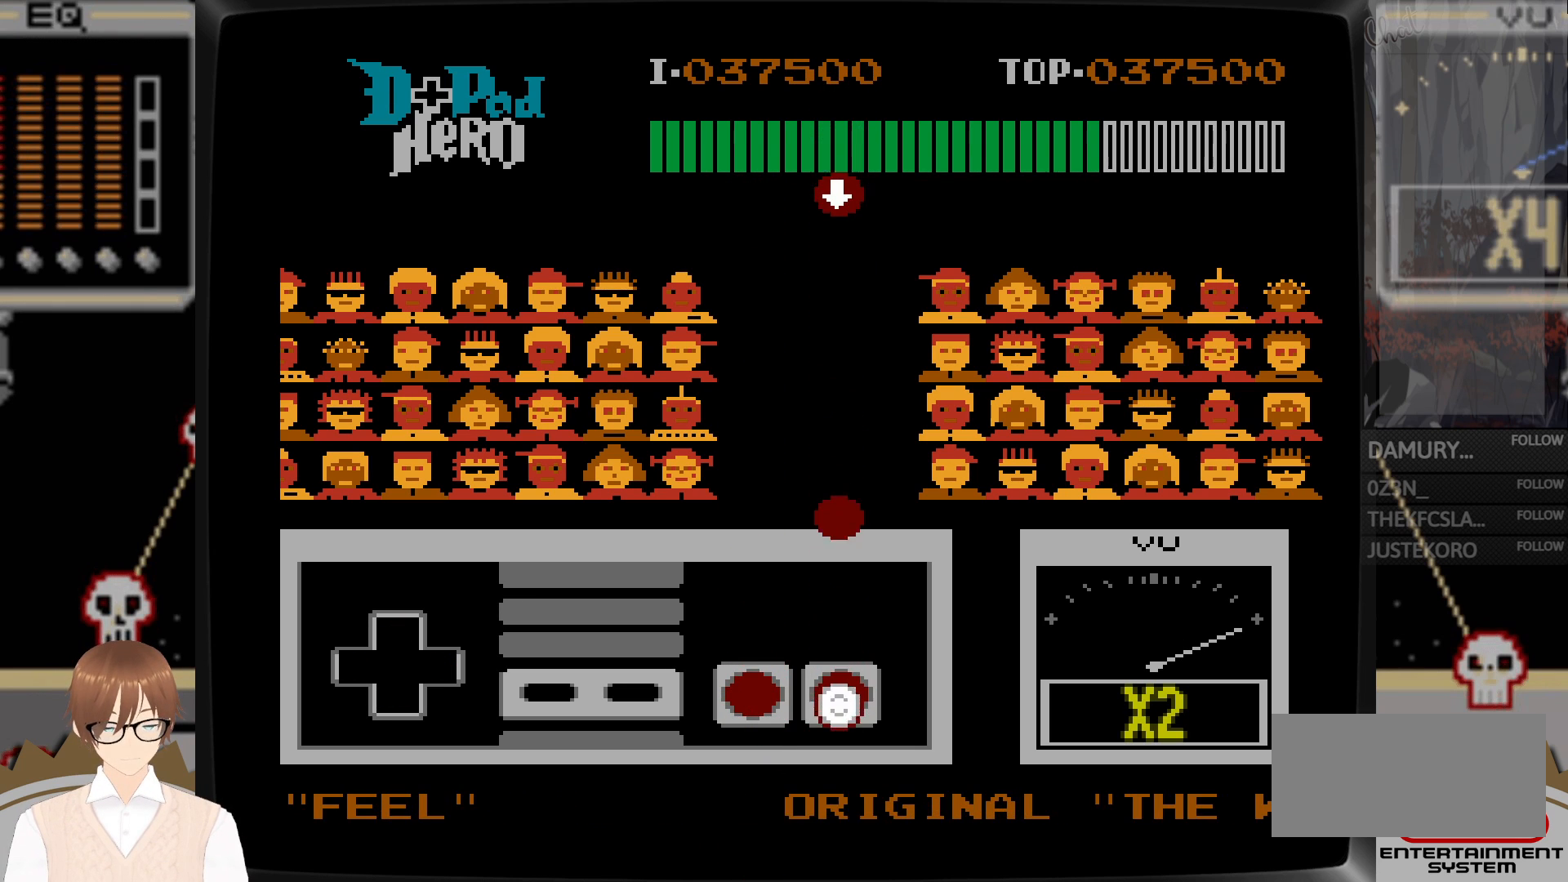
{"buttons": [], "events": []}
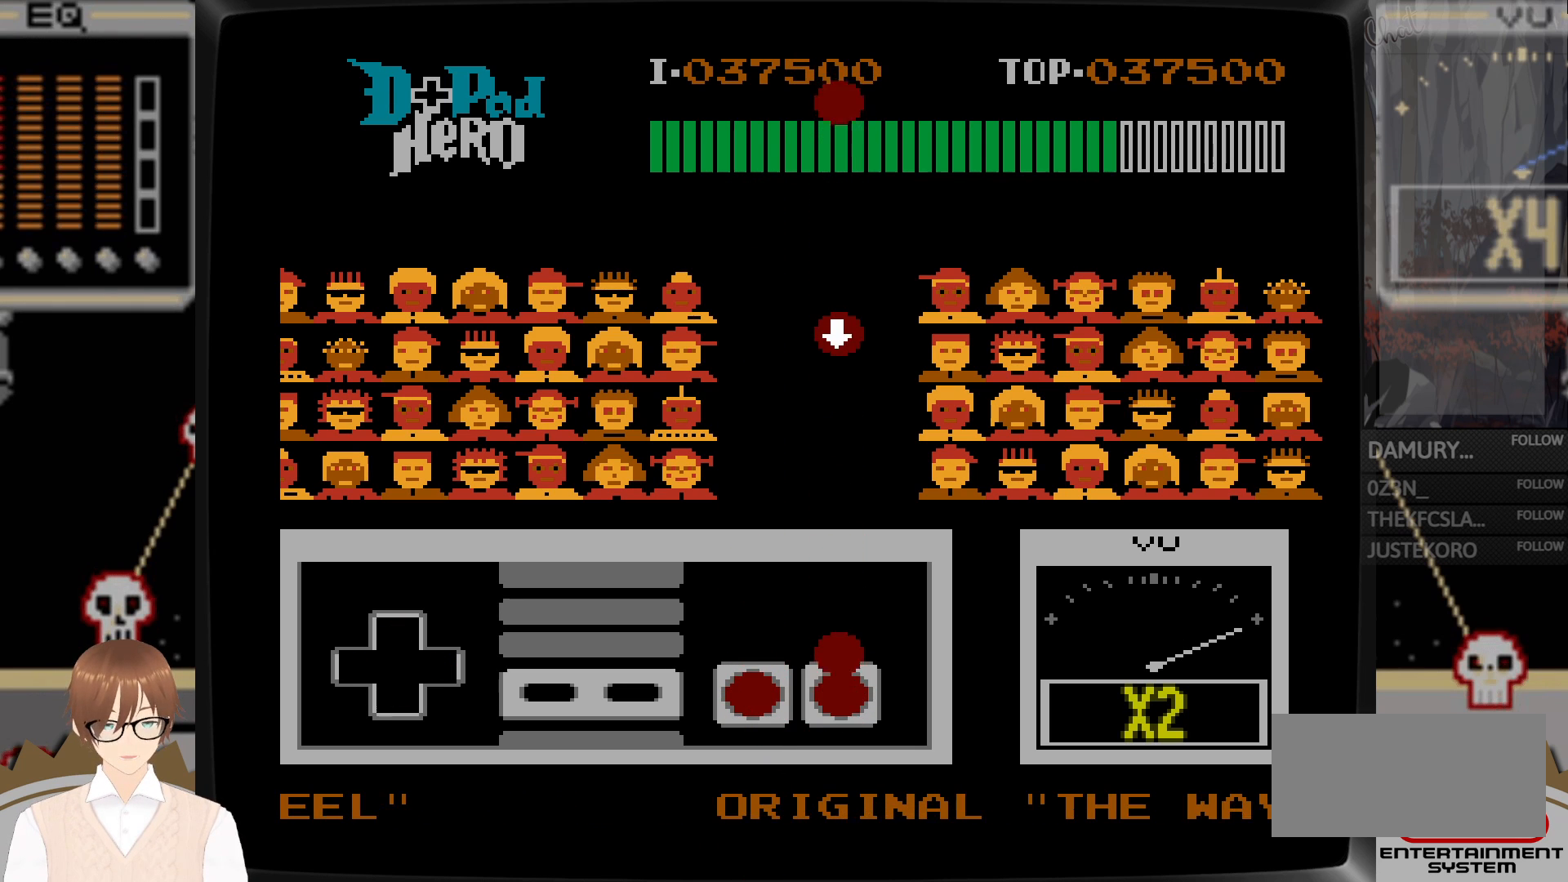
{"buttons": [], "events": [[117, "A", "down"], [233, "A", "up"]]}
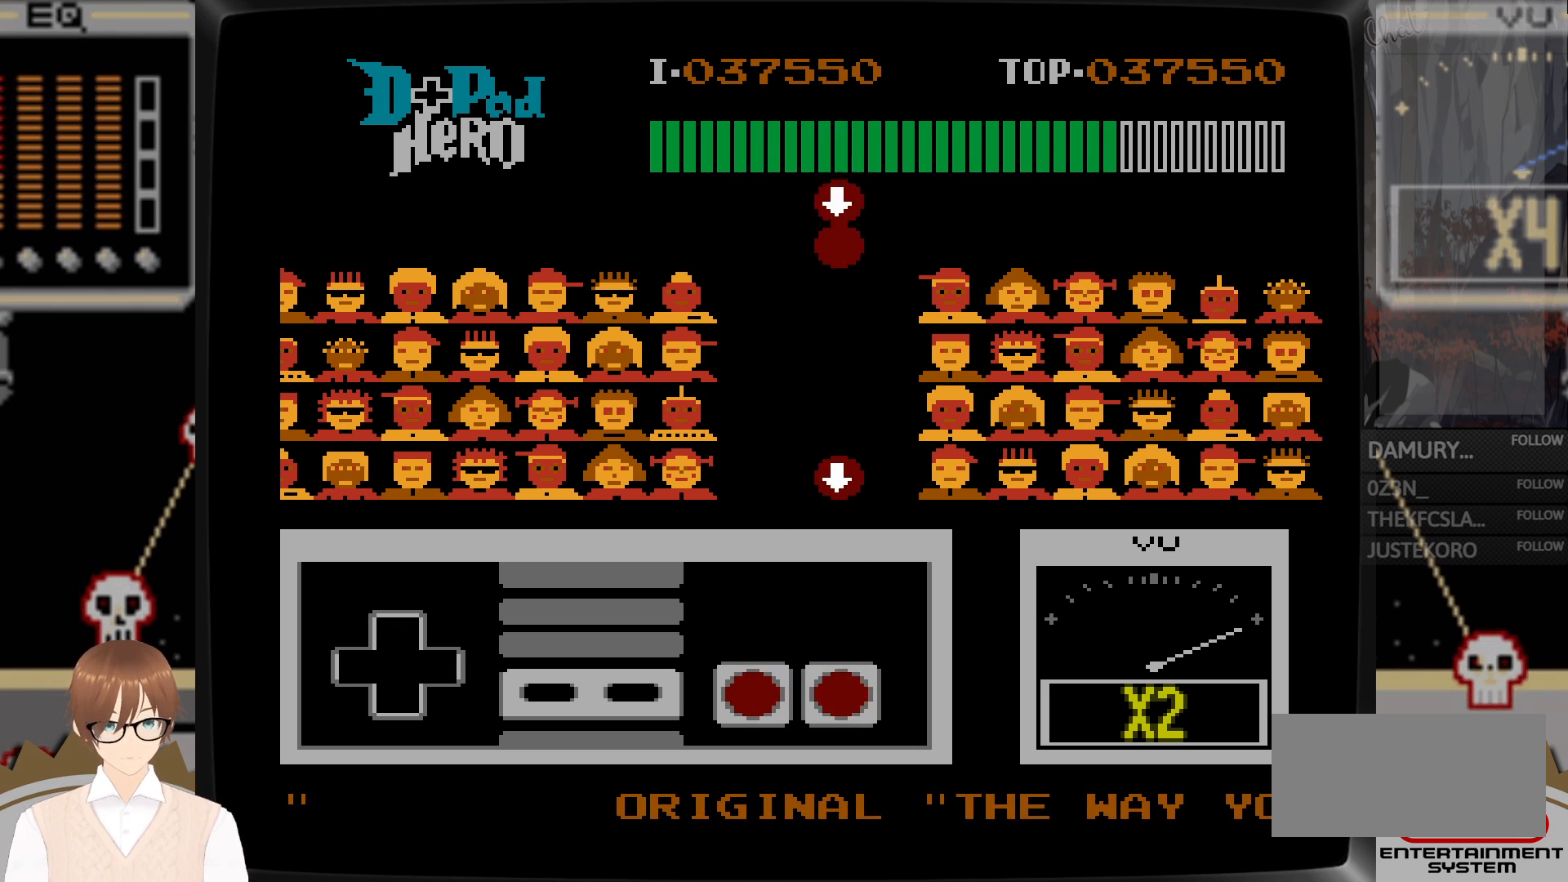
{"buttons": [], "events": []}
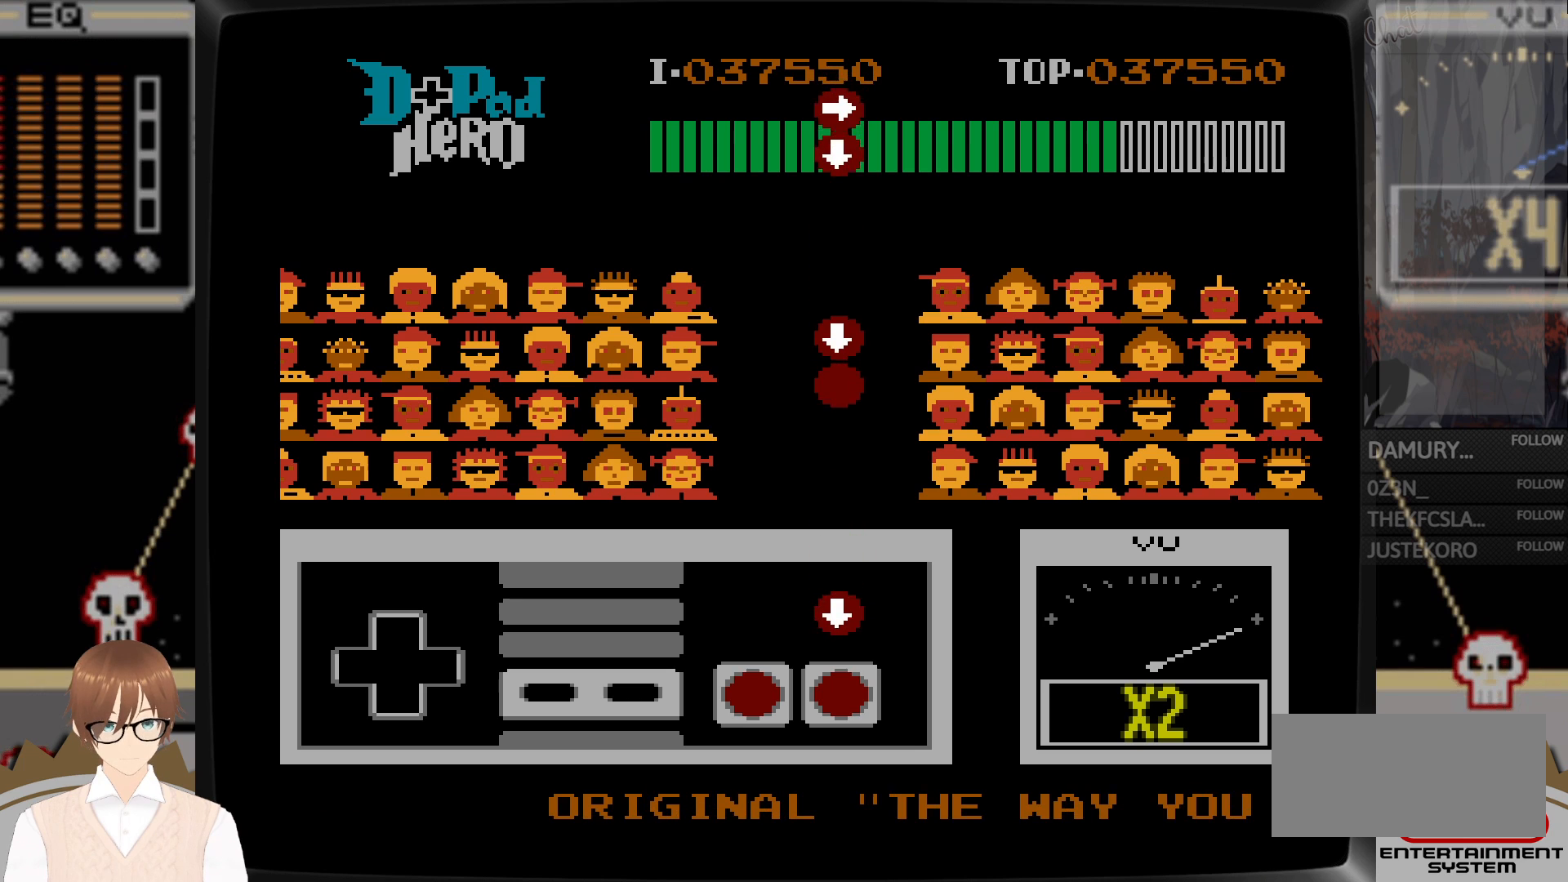
{"buttons": [], "events": [[250, "A", "down"], [250, "DPAD_DOWN", "down"], [367, "A", "up"], [367, "DPAD_DOWN", "up"]]}
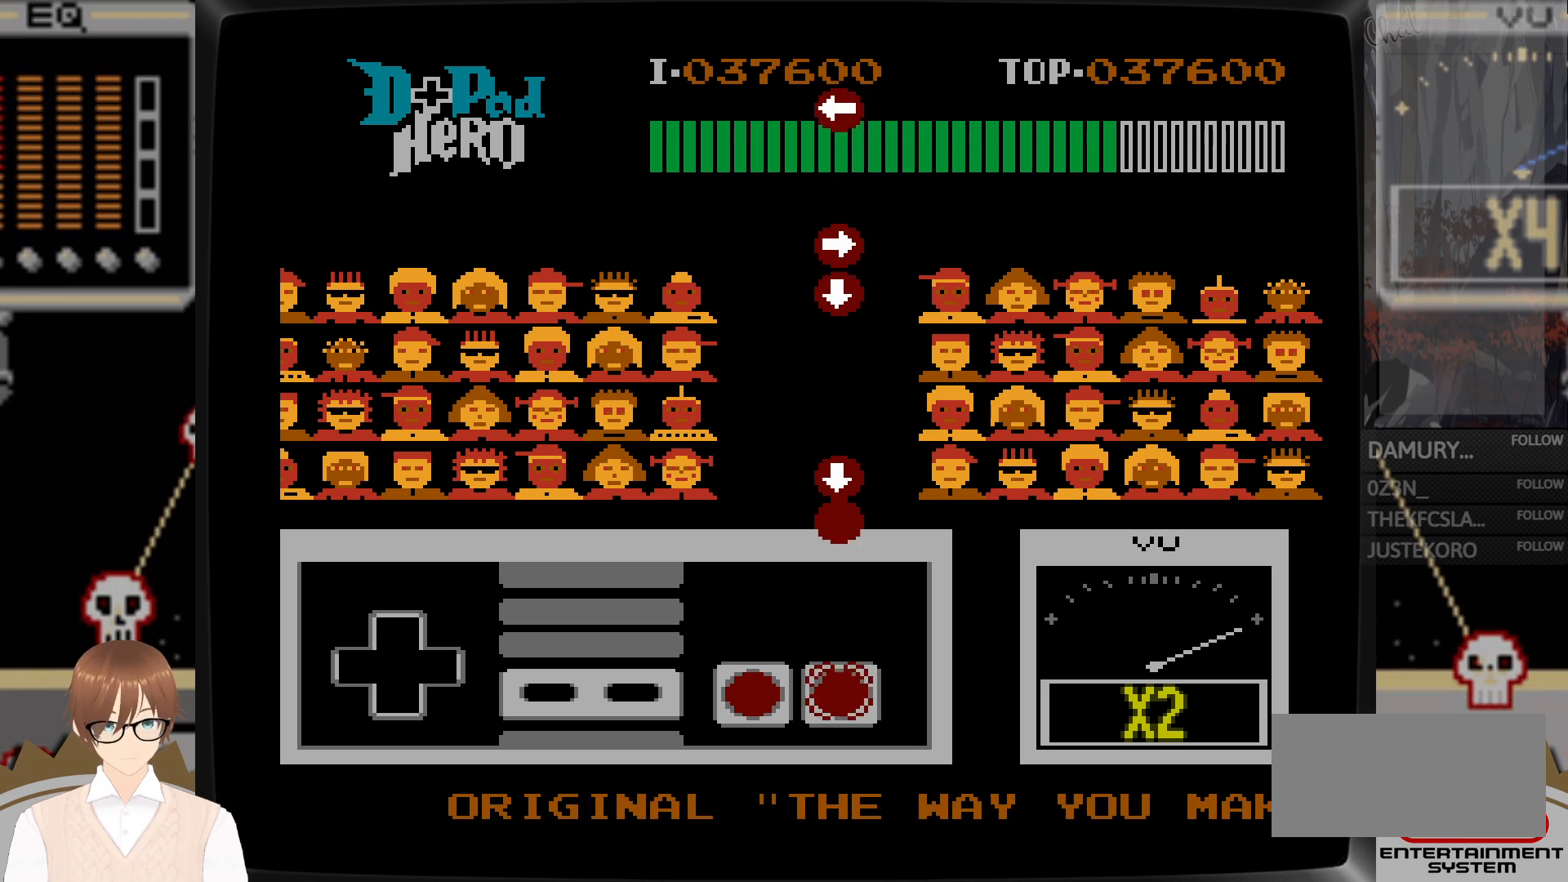
{"buttons": [], "events": []}
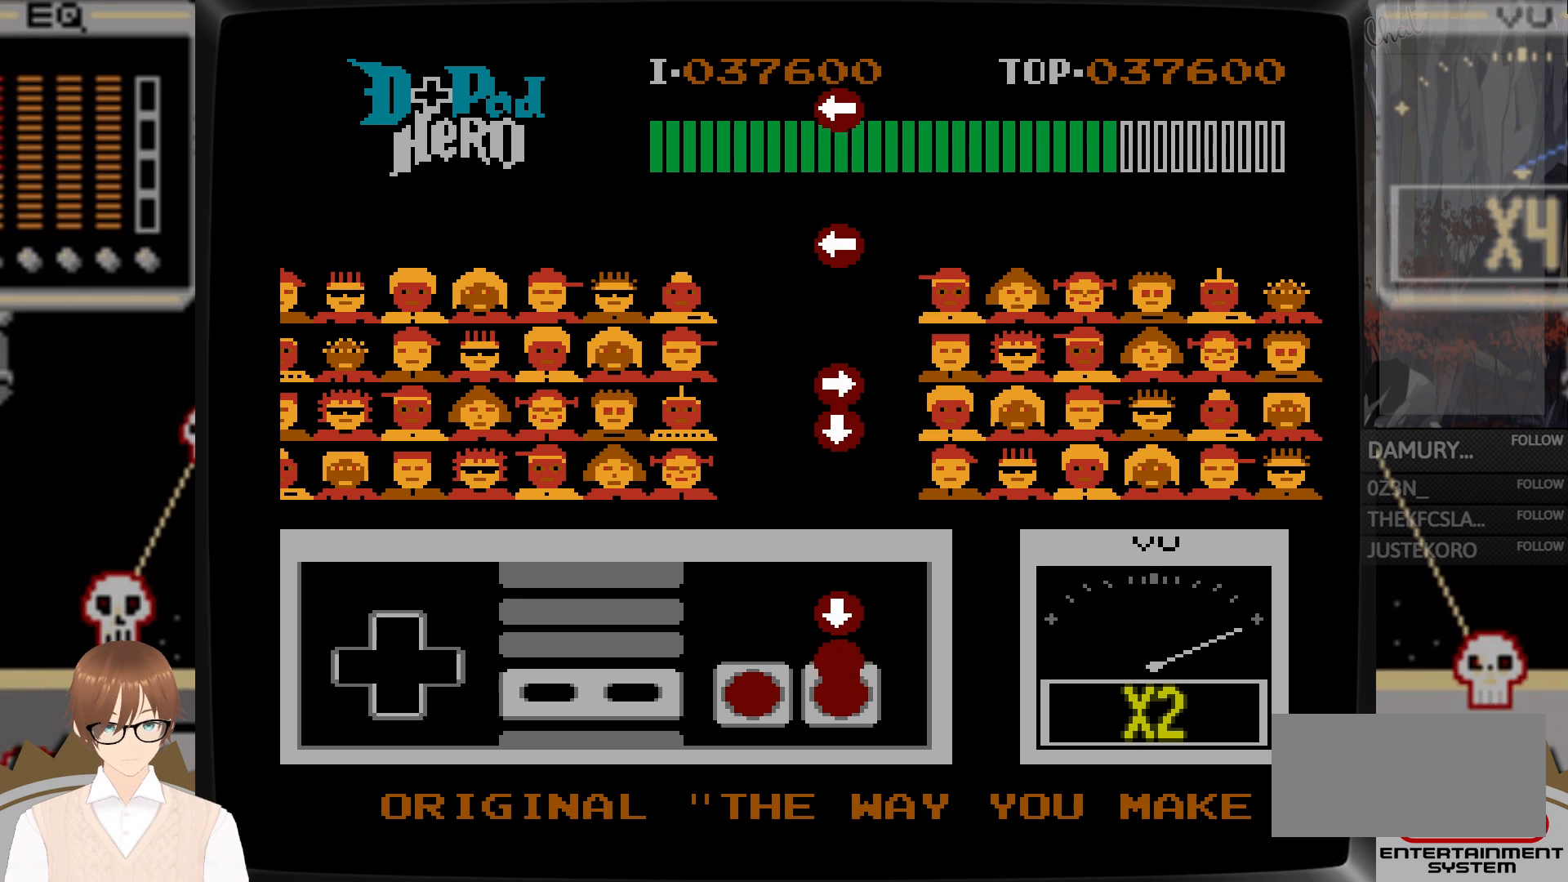
{"buttons": [], "events": [[50, "A", "down"], [133, "A", "up"], [233, "DPAD_DOWN", "down"], [250, "A", "down"], [350, "A", "up"], [350, "DPAD_DOWN", "up"]]}
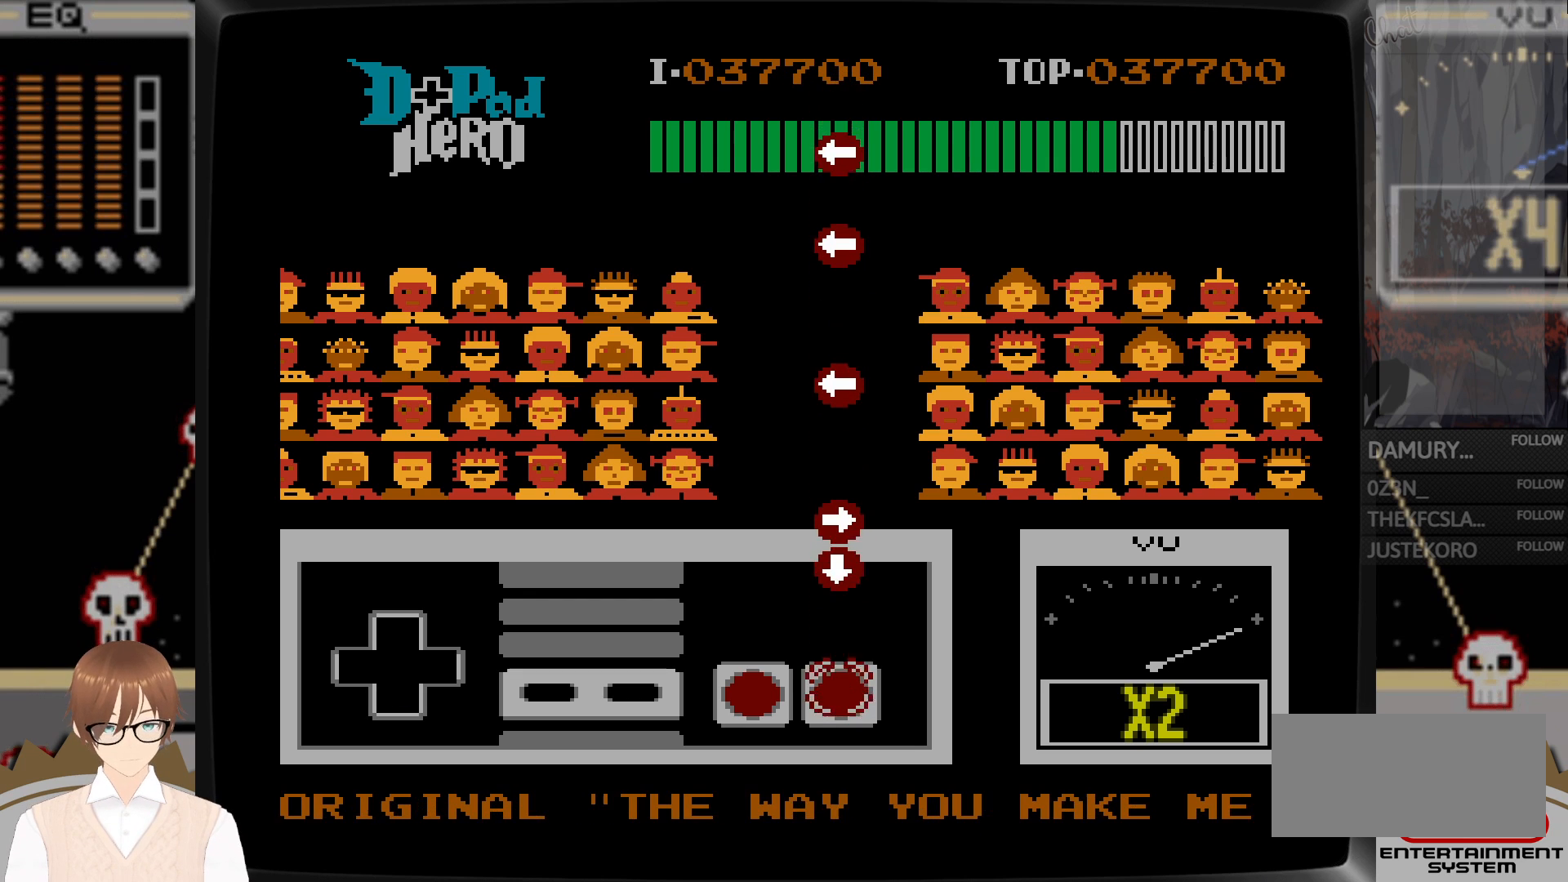
{"buttons": ["A", "DPAD_DOWN"], "events": [[467, "DPAD_DOWN", "down"], [500, "A", "down"]]}
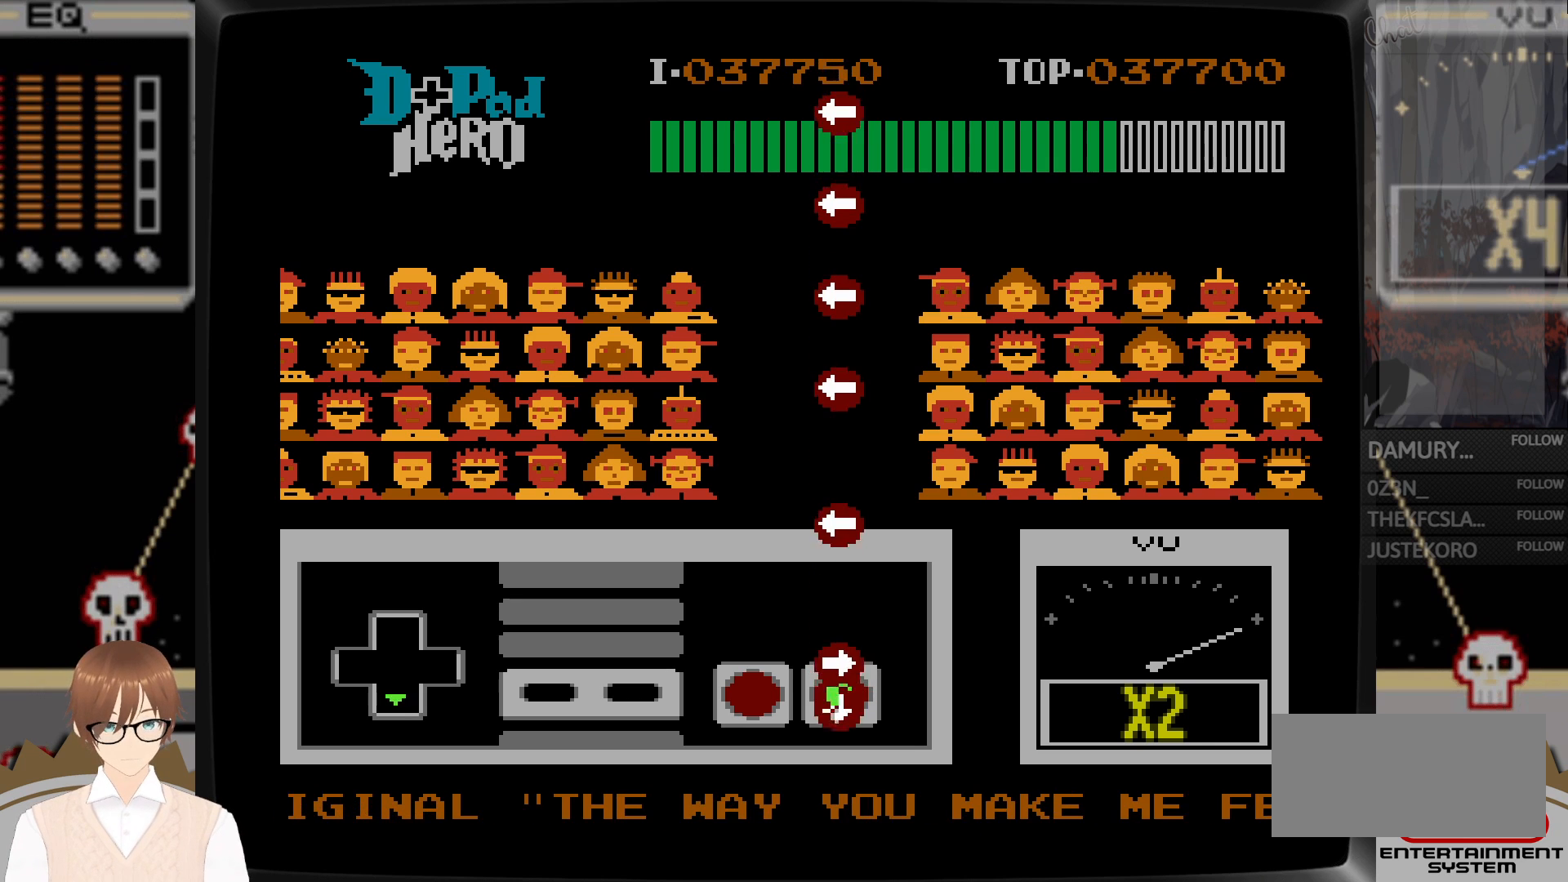
{"buttons": [], "events": [[67, "DPAD_DOWN", "up"], [100, "A", "up"], [117, "DPAD_RIGHT", "down"], [150, "A", "down"], [267, "A", "up"], [267, "DPAD_RIGHT", "up"]]}
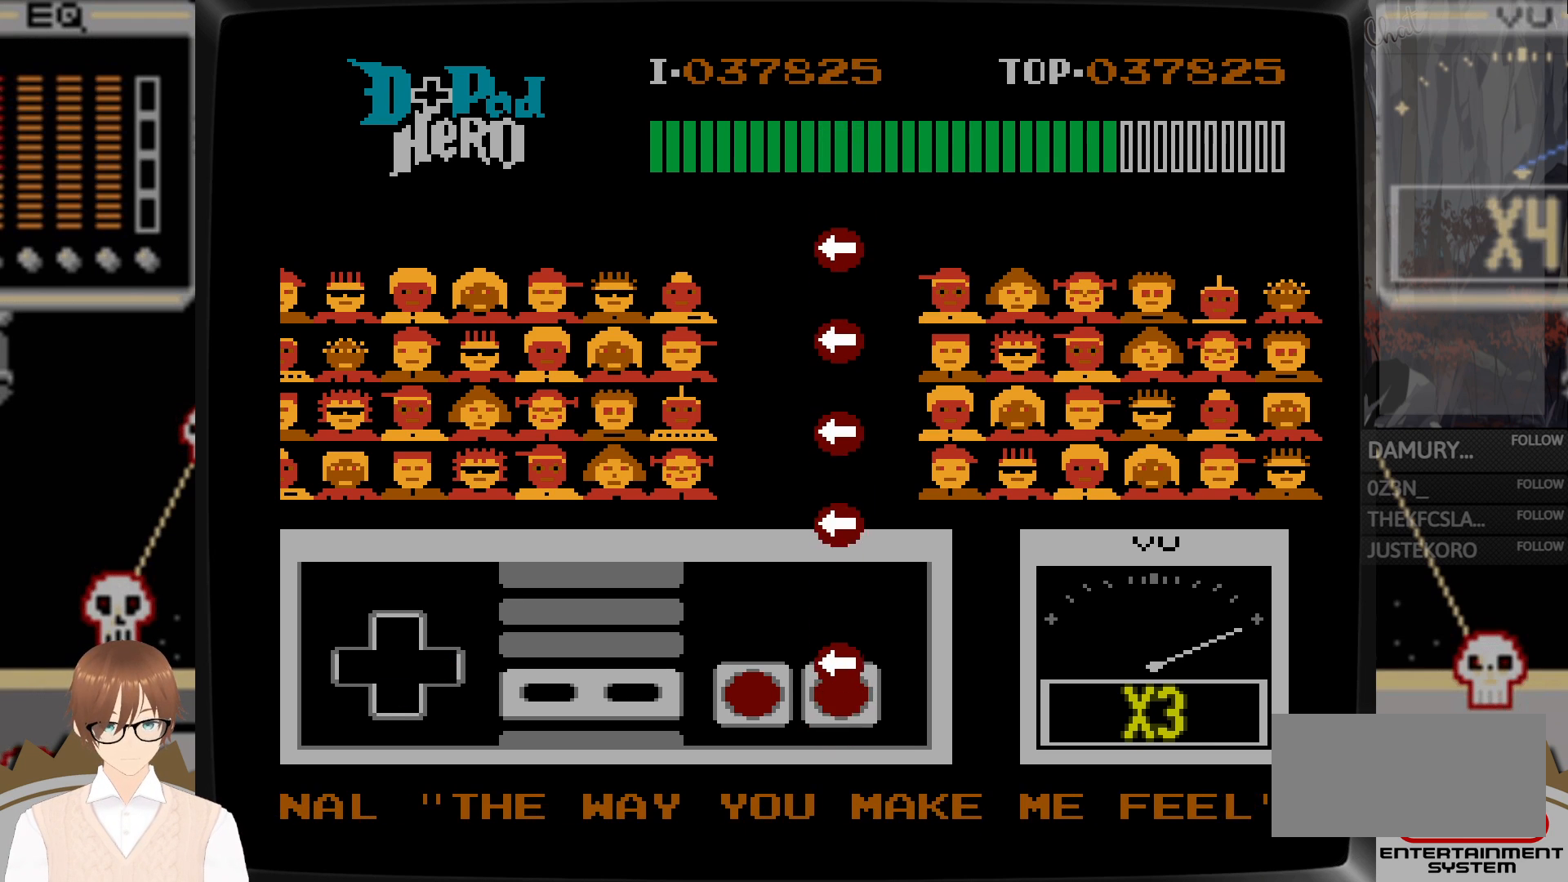
{"buttons": [], "events": [[83, "DPAD_LEFT", "down"], [100, "A", "down"], [200, "DPAD_LEFT", "up"], [233, "A", "up"]]}
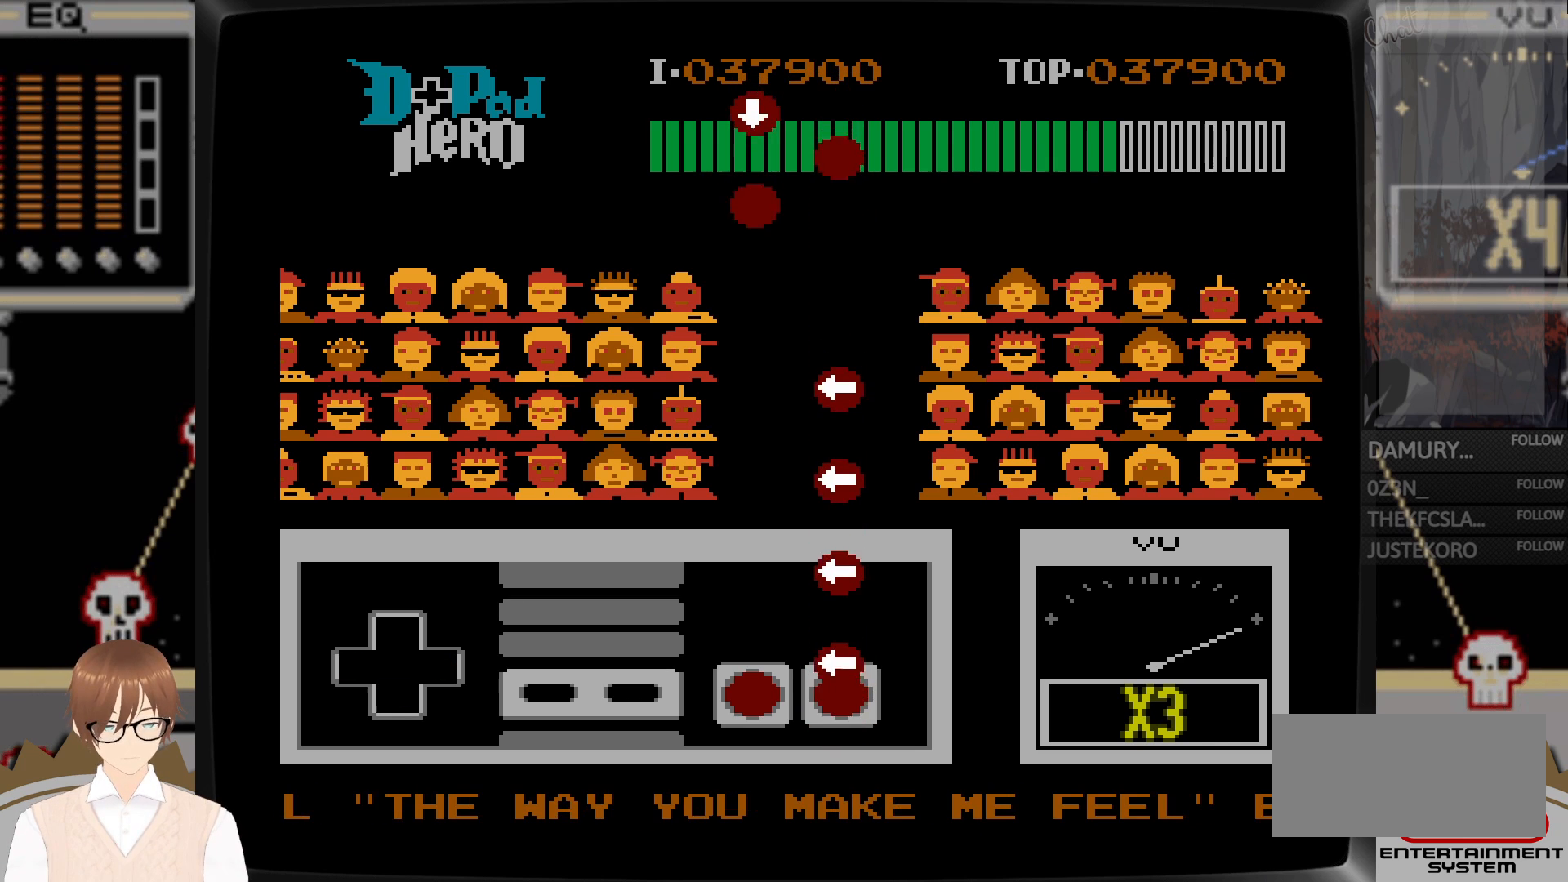
{"buttons": ["A"], "events": [[83, "A", "down"], [83, "DPAD_LEFT", "down"], [217, "A", "up"], [217, "DPAD_LEFT", "up"], [400, "A", "down"], [400, "DPAD_LEFT", "down"], [500, "DPAD_LEFT", "up"]]}
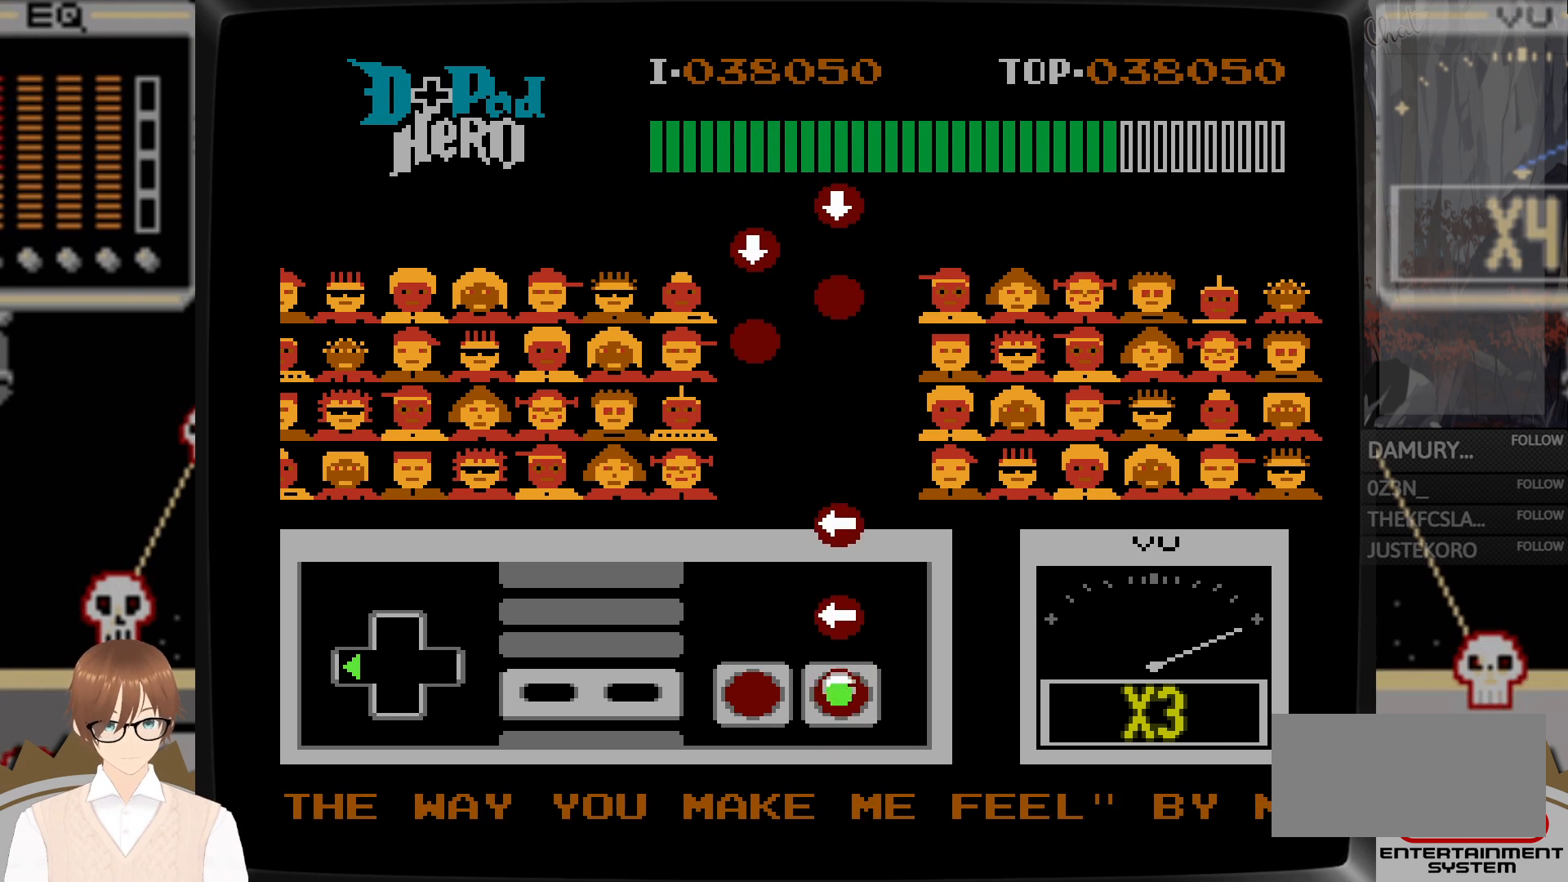
{"buttons": ["DPAD_LEFT"], "events": [[17, "A", "up"], [200, "DPAD_LEFT", "down"], [217, "A", "down"], [333, "A", "up"]]}
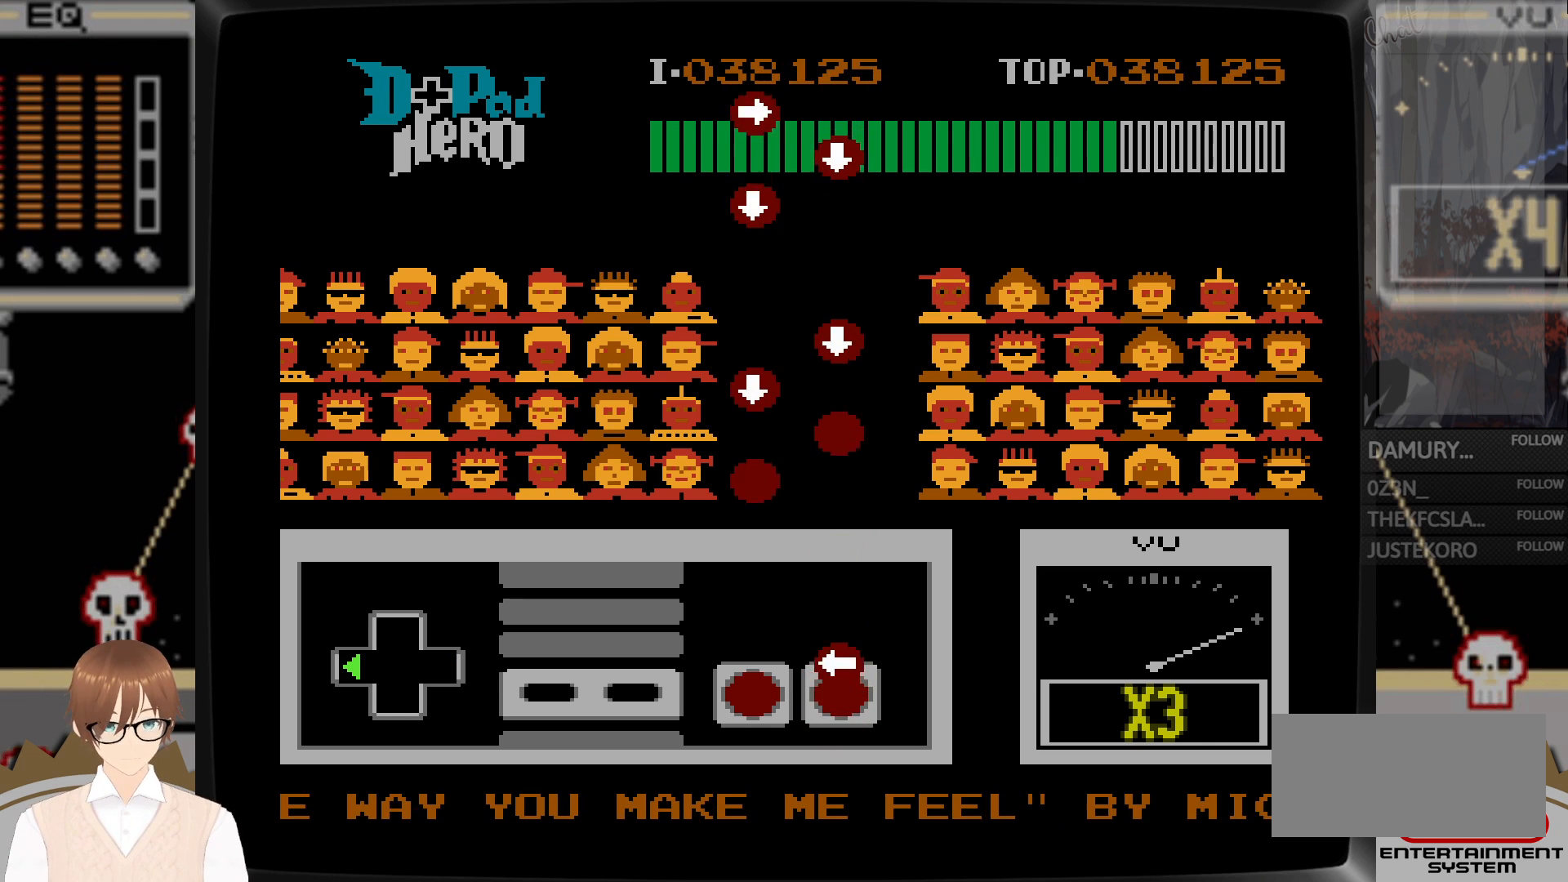
{"buttons": [], "events": [[50, "A", "down"], [183, "A", "up"], [233, "DPAD_LEFT", "up"]]}
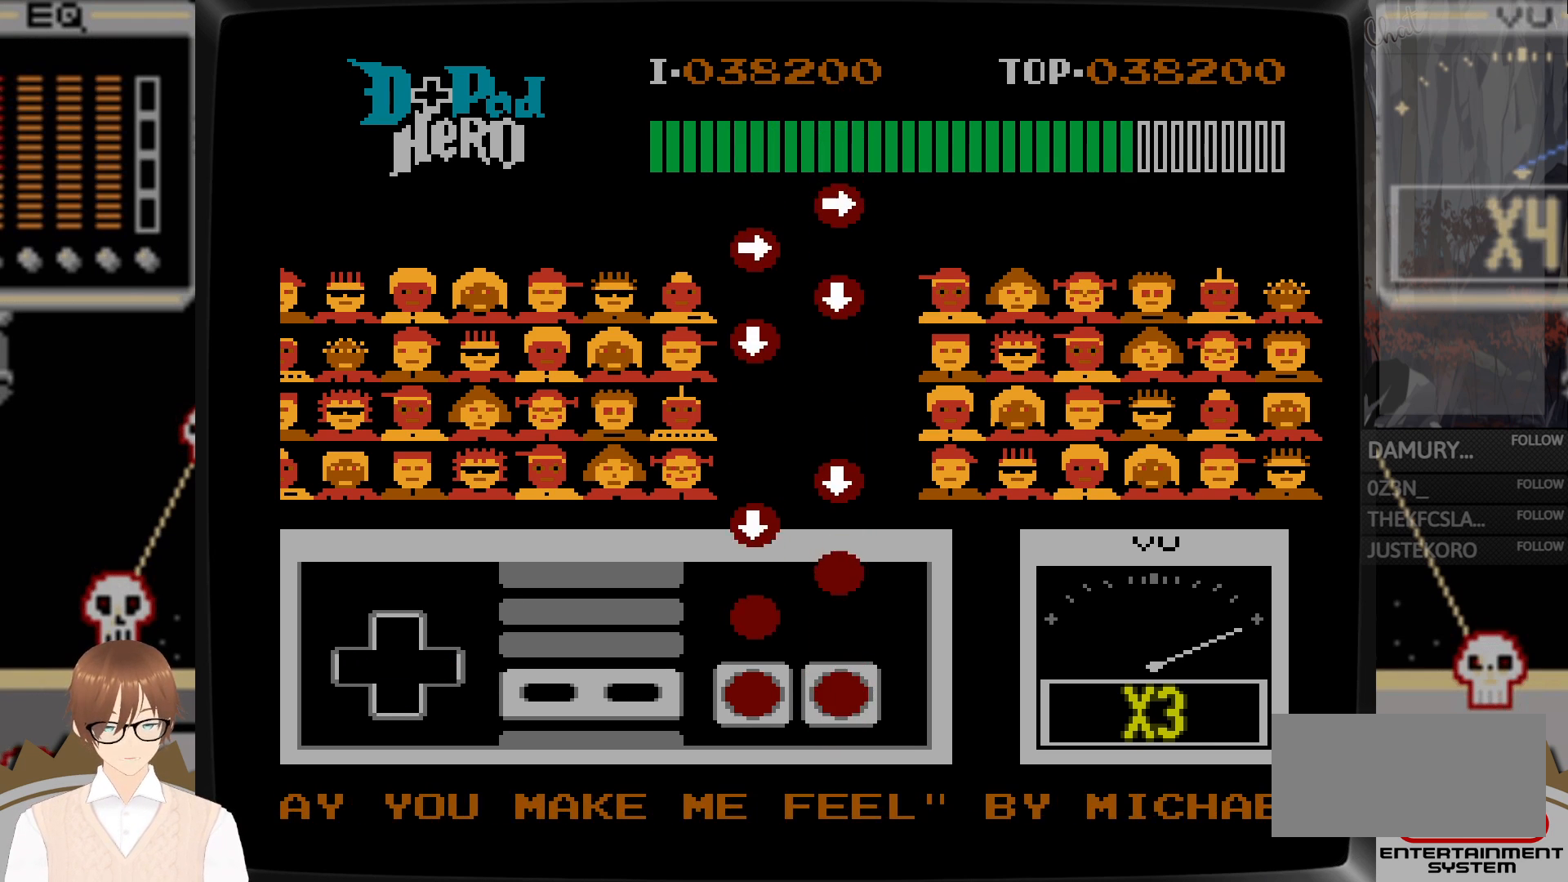
{"buttons": ["DPAD_DOWN"], "events": [[217, "B", "down"], [267, "B", "up"], [367, "A", "down"], [450, "A", "up"], [450, "DPAD_DOWN", "down"]]}
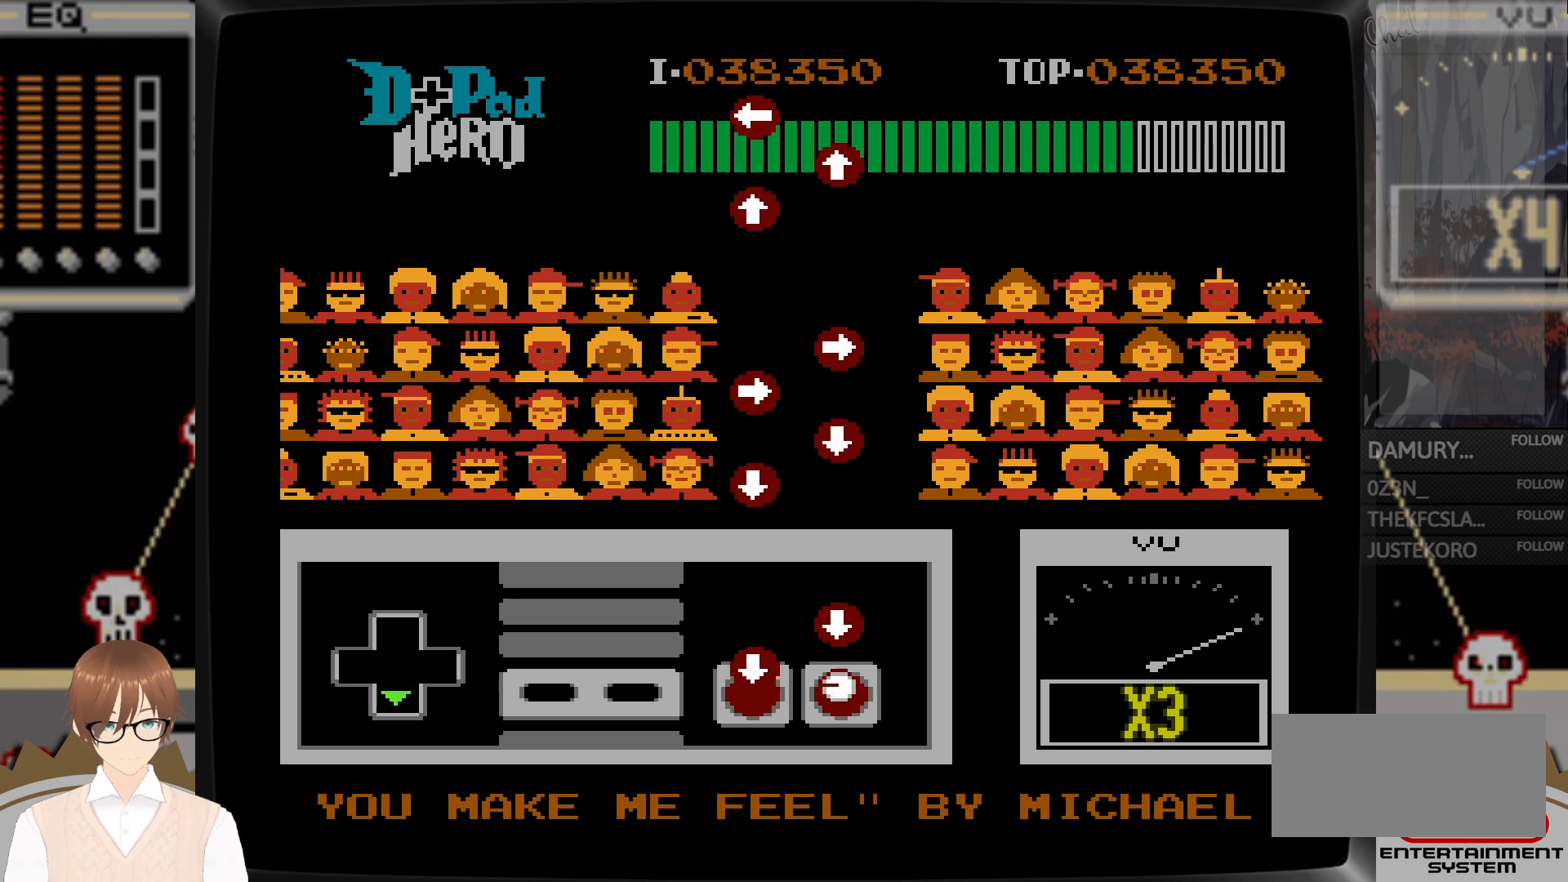
{"buttons": [], "events": [[33, "B", "down"], [100, "B", "up"], [200, "A", "down"], [233, "DPAD_DOWN", "up"], [283, "A", "up"]]}
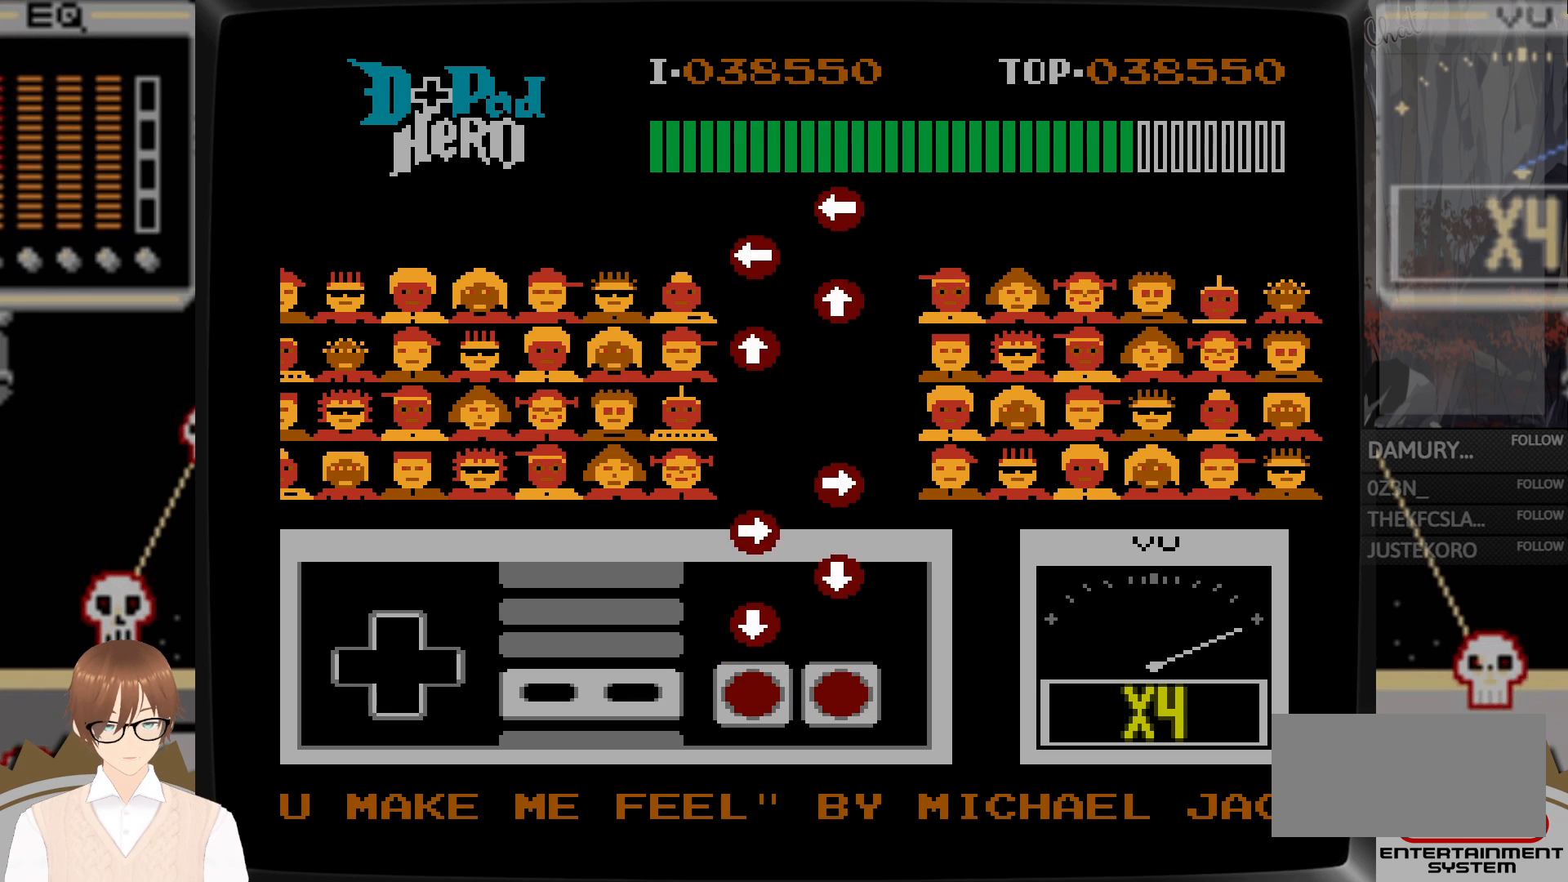
{"buttons": ["DPAD_RIGHT"], "events": [[133, "DPAD_DOWN", "down"], [150, "B", "down"], [250, "B", "up"], [367, "A", "down"], [417, "DPAD_DOWN", "up"], [450, "A", "up"], [500, "DPAD_RIGHT", "down"]]}